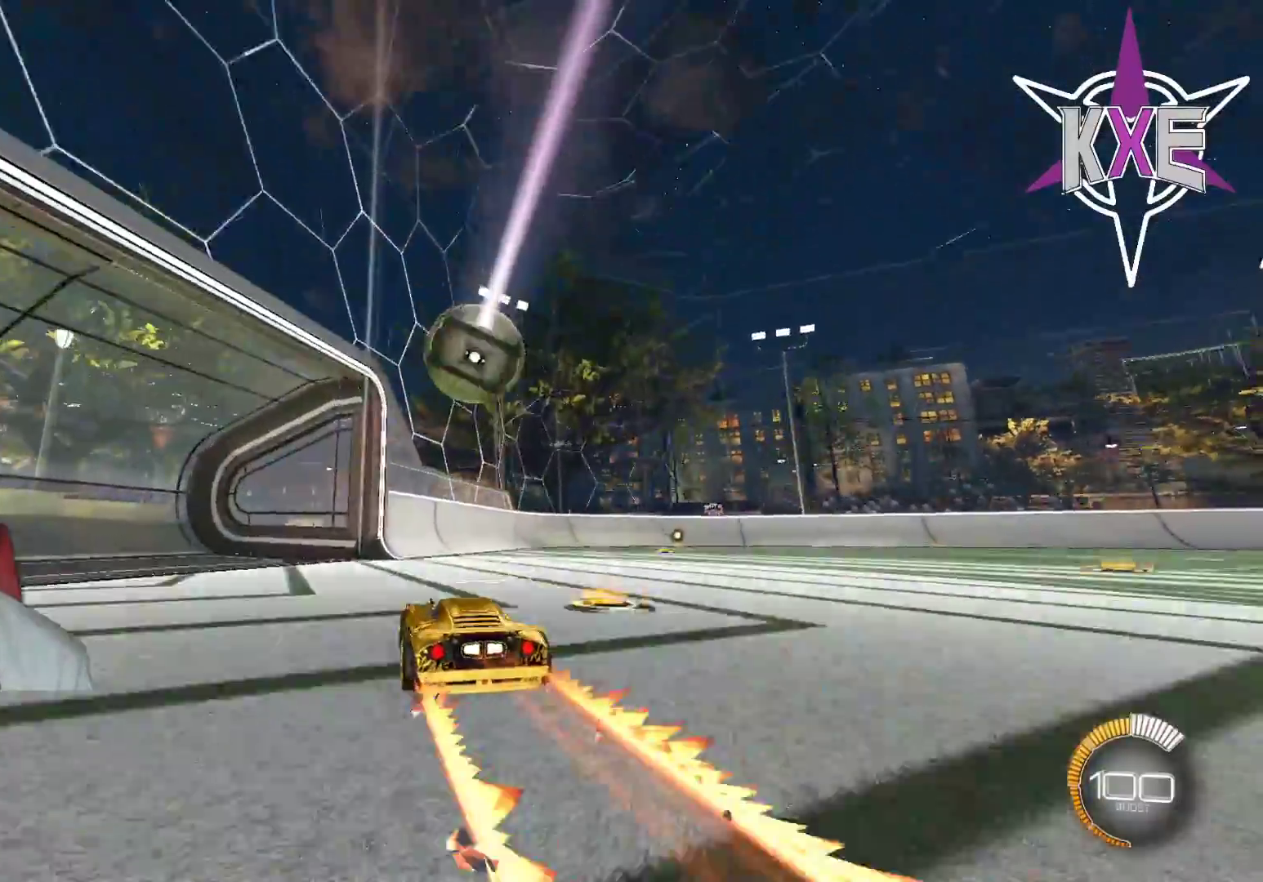
Gameplay with a controller (PlayStation layout); each line is a JSON object with the inputs held at the frame after it. "events" lists button and stick changes between this image and that frame as [ms after this image, input, new state], when the widget could be followed in between.
{"buttons": ["R2"], "left_stick": "center", "right_stick": "center", "events": [[100, "left_stick", "center"], [150, "CIRCLE", "down"], [150, "R1", "down"], [167, "CROSS", "down"], [167, "left_stick", "left"], [300, "left_stick", "down-right"], [367, "CROSS", "up"], [383, "CIRCLE", "up"], [467, "R1", "up"], [467, "left_stick", "center"]]}
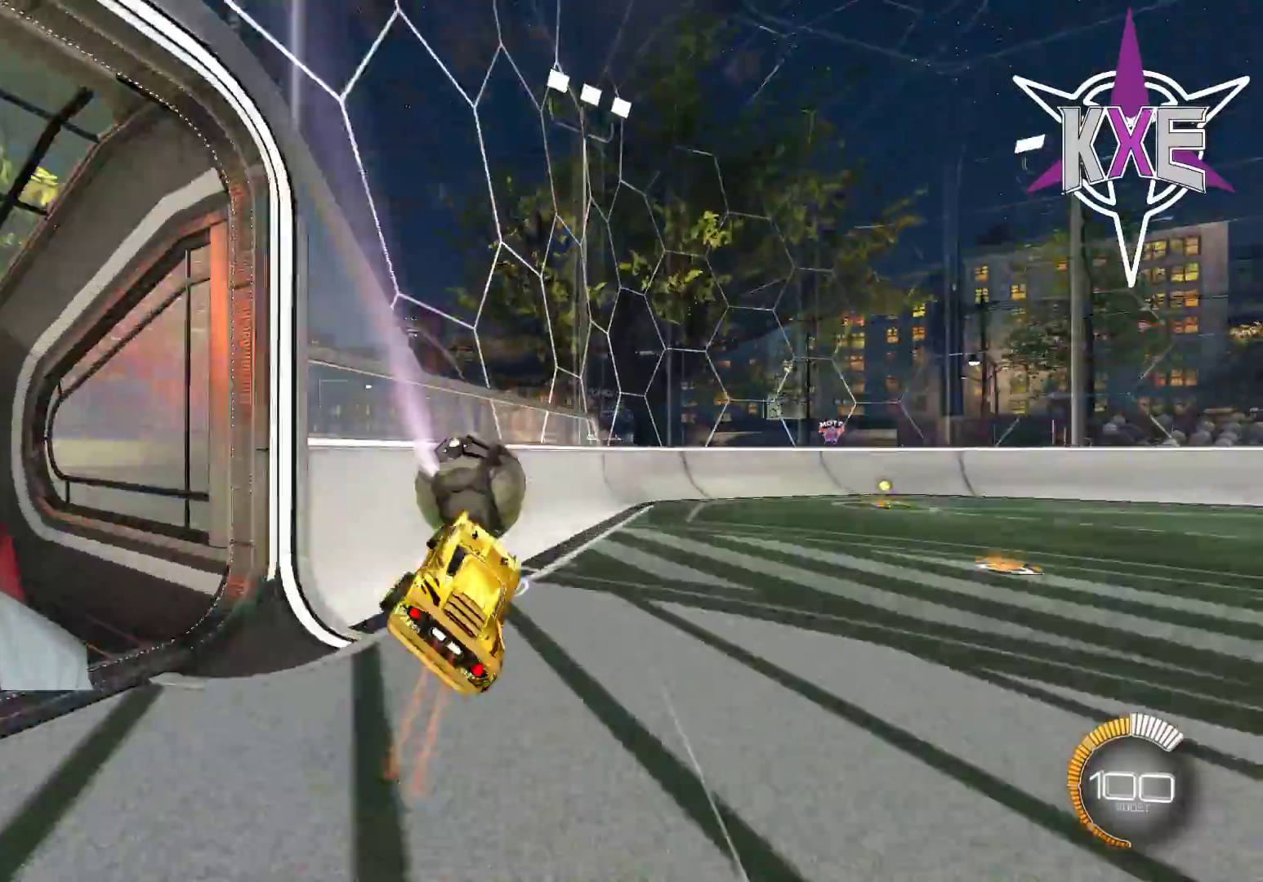
{"buttons": ["R2"], "left_stick": "right", "right_stick": "center", "events": [[133, "left_stick", "right"]]}
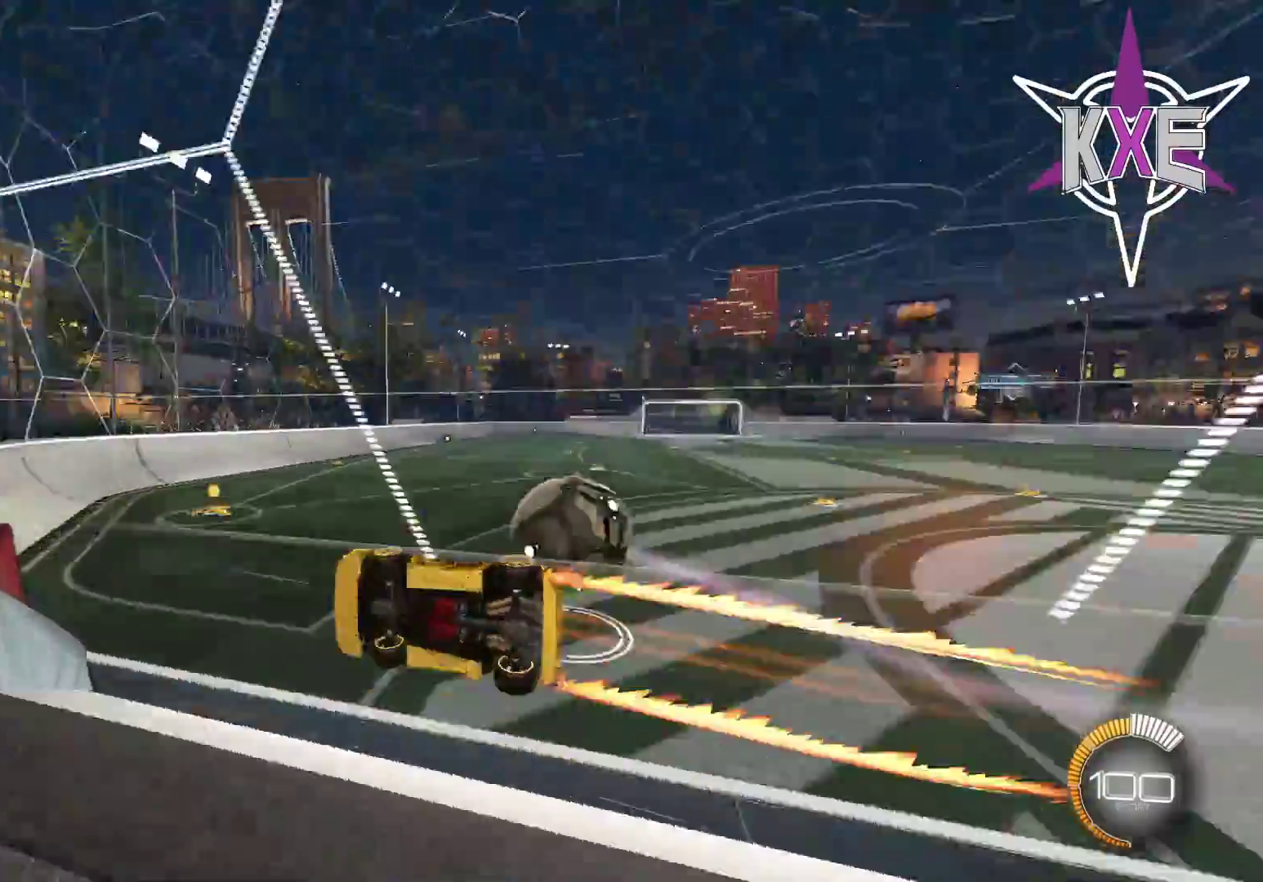
{"buttons": ["R2"], "left_stick": "right", "right_stick": "center", "events": [[83, "R1", "down"], [200, "R1", "up"], [350, "L2", "down"], [500, "L2", "up"]]}
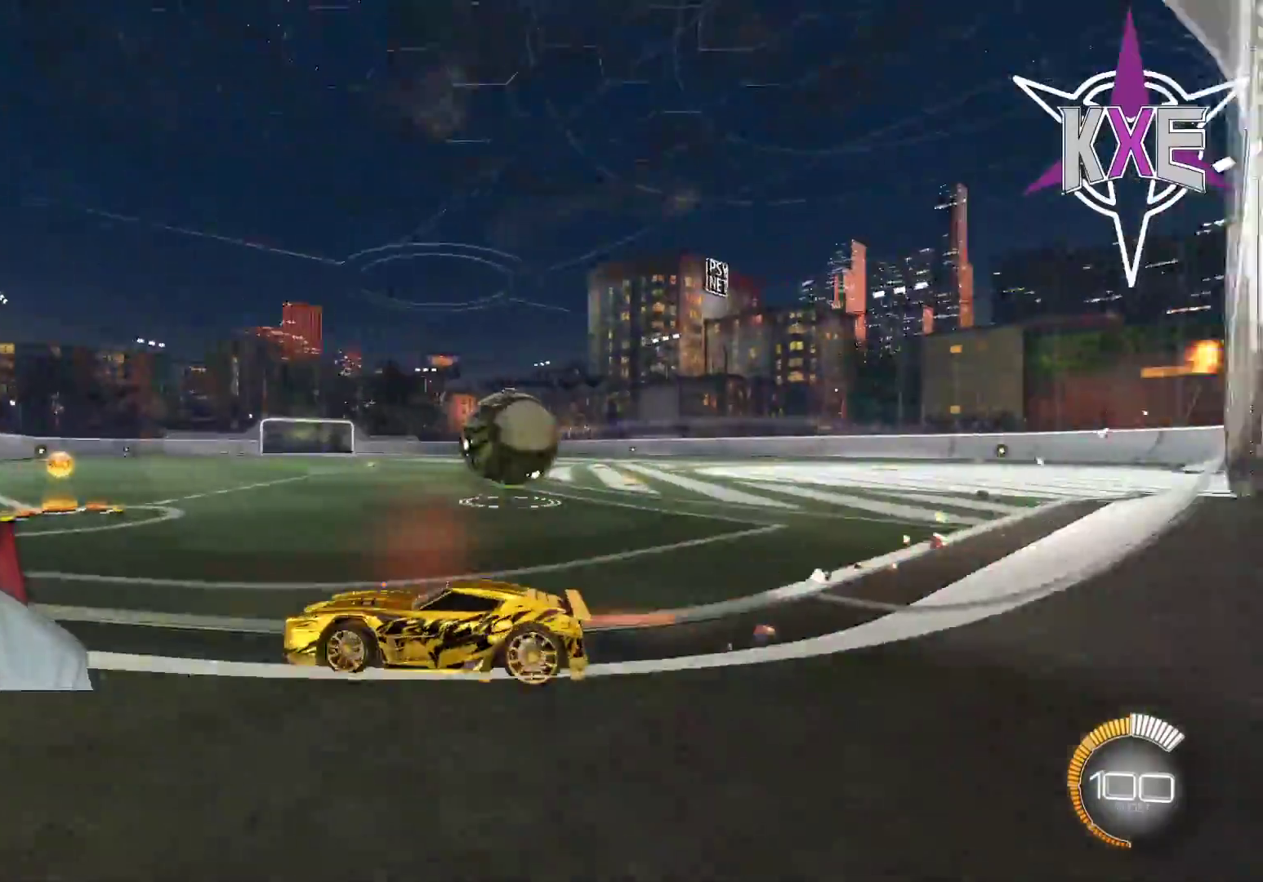
{"buttons": ["L2"], "left_stick": "right", "right_stick": "center", "events": [[217, "L2", "down"], [417, "L2", "up"], [467, "L2", "down"], [500, "R2", "up"]]}
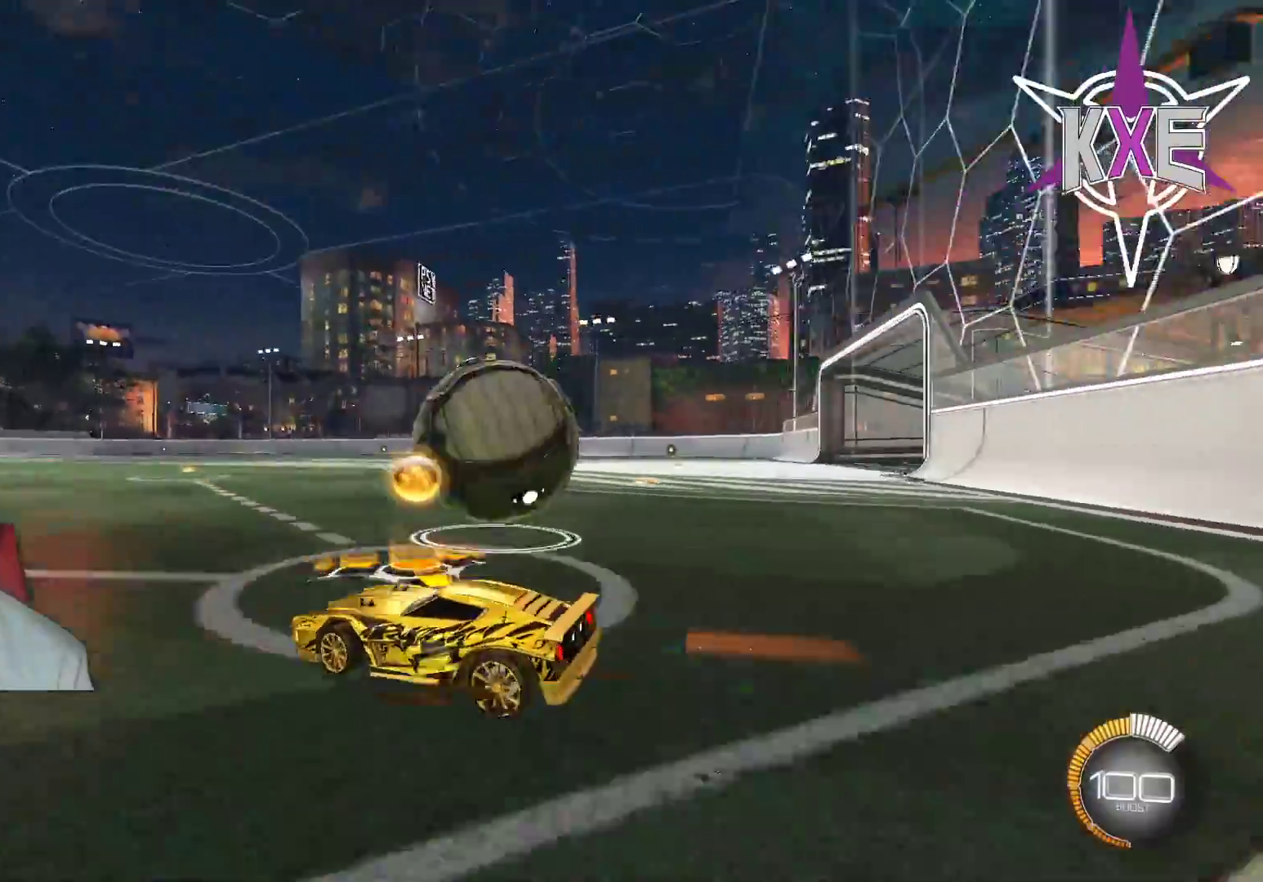
{"buttons": ["TRIANGLE", "R1", "R2"], "left_stick": "left", "right_stick": "center", "events": [[117, "R2", "down"], [133, "R1", "down"], [150, "L2", "up"], [350, "left_stick", "center"], [433, "TRIANGLE", "down"], [433, "left_stick", "left"]]}
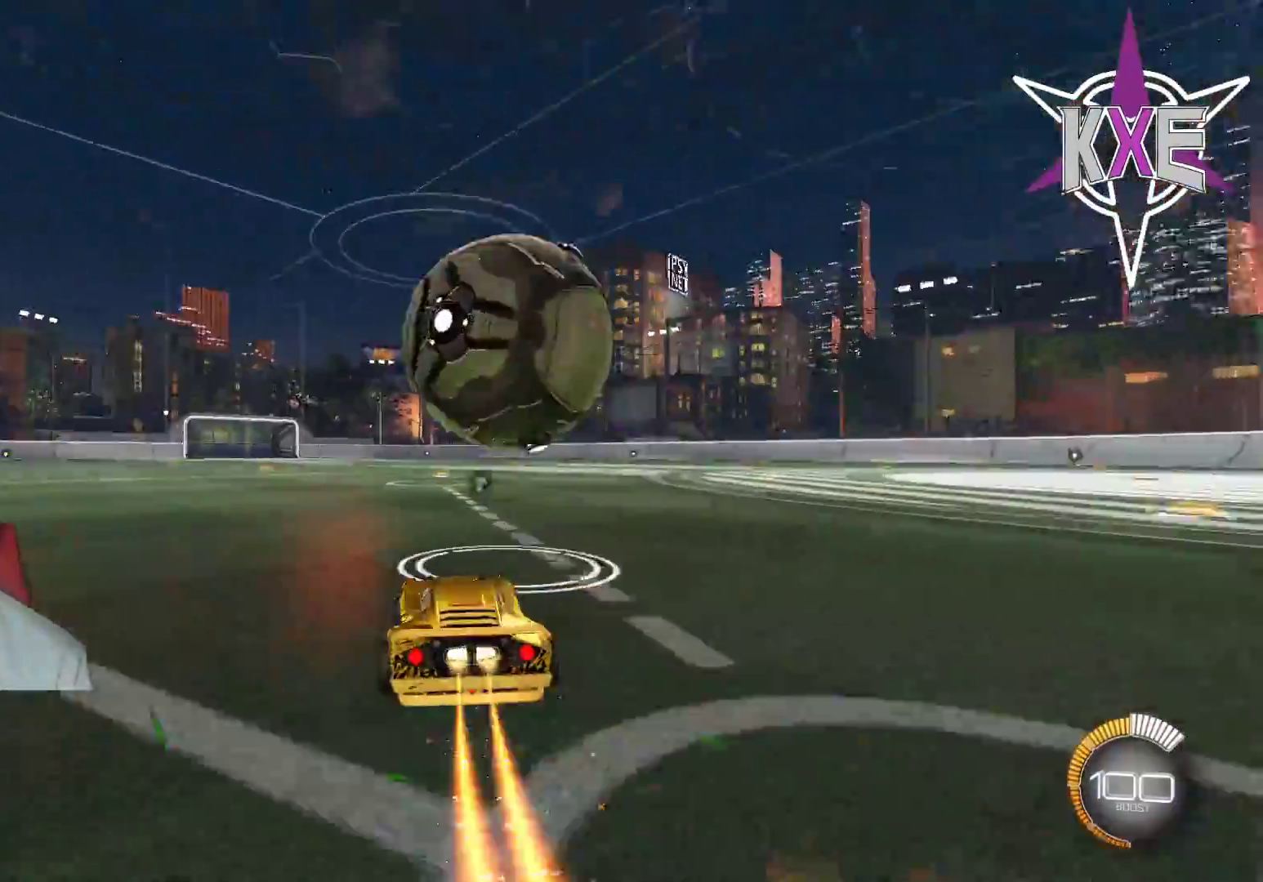
{"buttons": ["R2"], "left_stick": "center", "right_stick": "center", "events": [[33, "R1", "up"], [33, "TRIANGLE", "up"], [33, "left_stick", "center"]]}
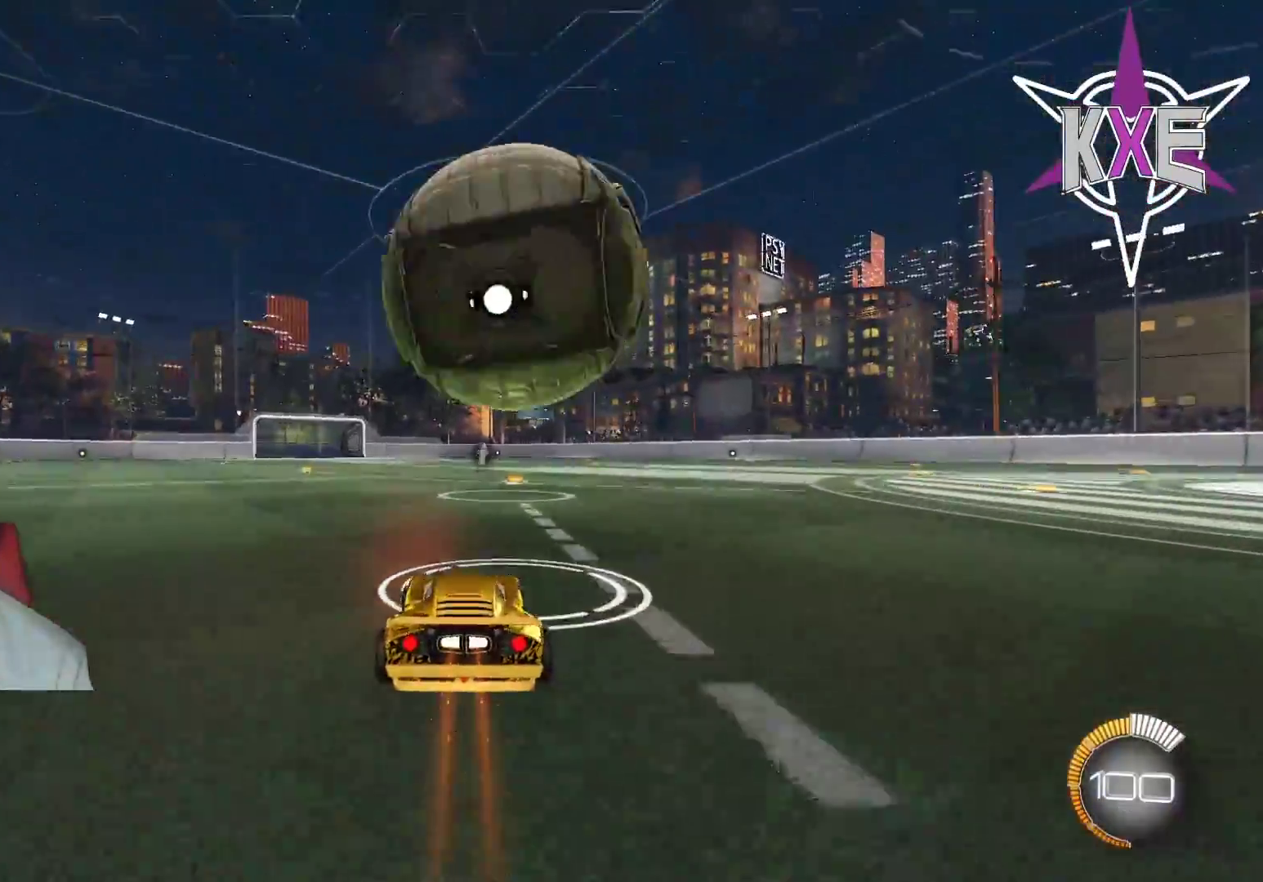
{"buttons": [], "left_stick": "center", "right_stick": "center", "events": [[117, "R2", "up"]]}
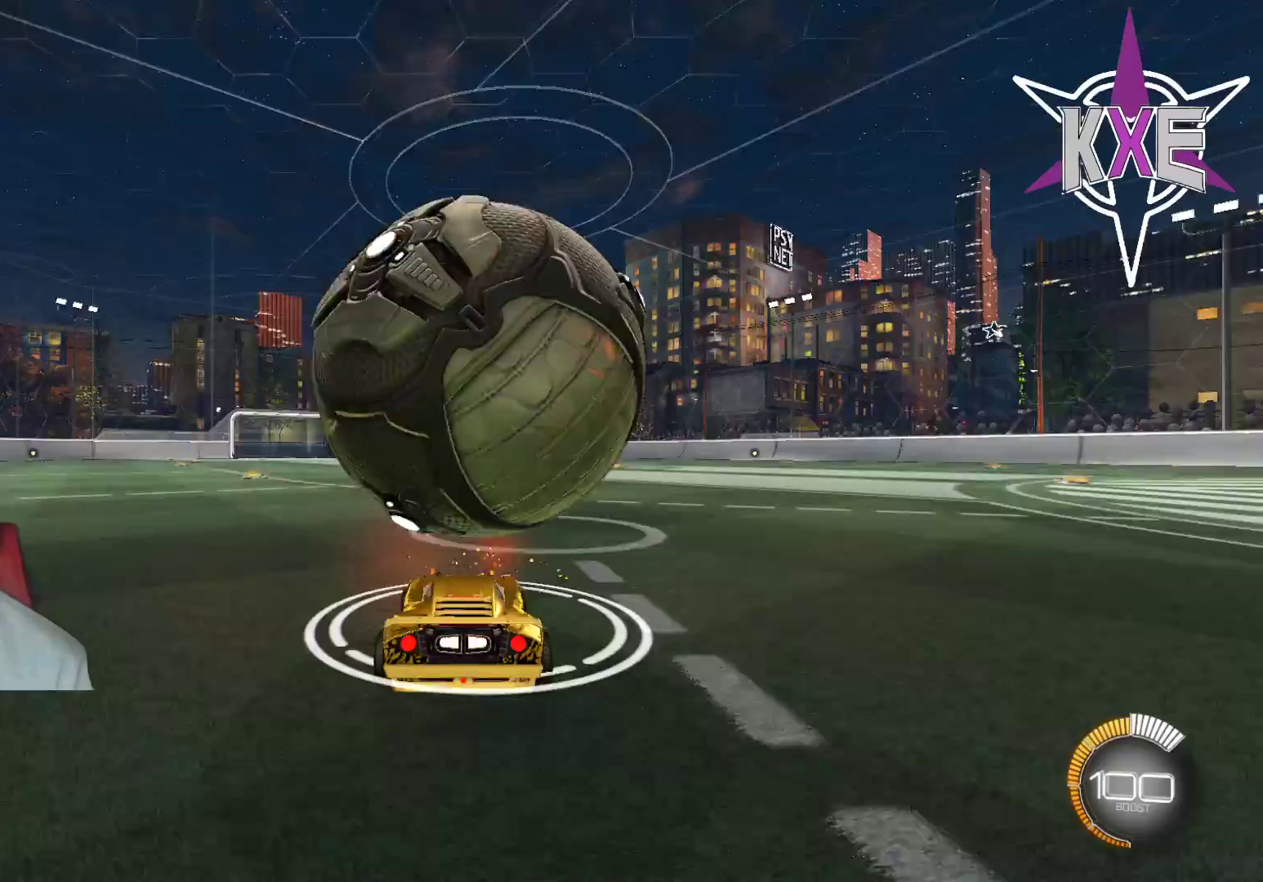
{"buttons": ["R2"], "left_stick": "center", "right_stick": "center", "events": [[183, "R2", "down"], [183, "left_stick", "left"], [267, "left_stick", "center"], [367, "R2", "up"], [433, "R2", "down"]]}
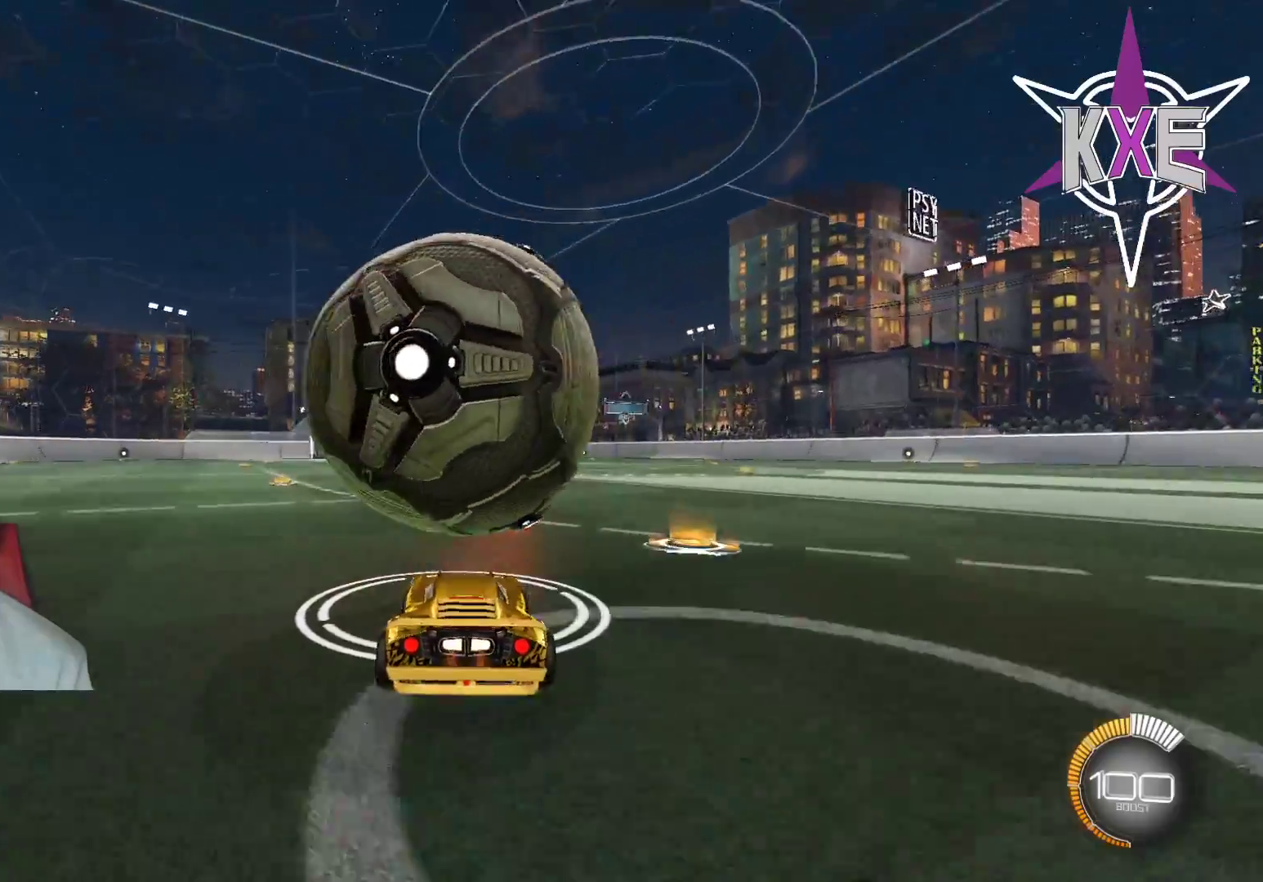
{"buttons": ["R2"], "left_stick": "left", "right_stick": "center", "events": [[200, "R1", "down"], [317, "R1", "up"], [450, "left_stick", "left"]]}
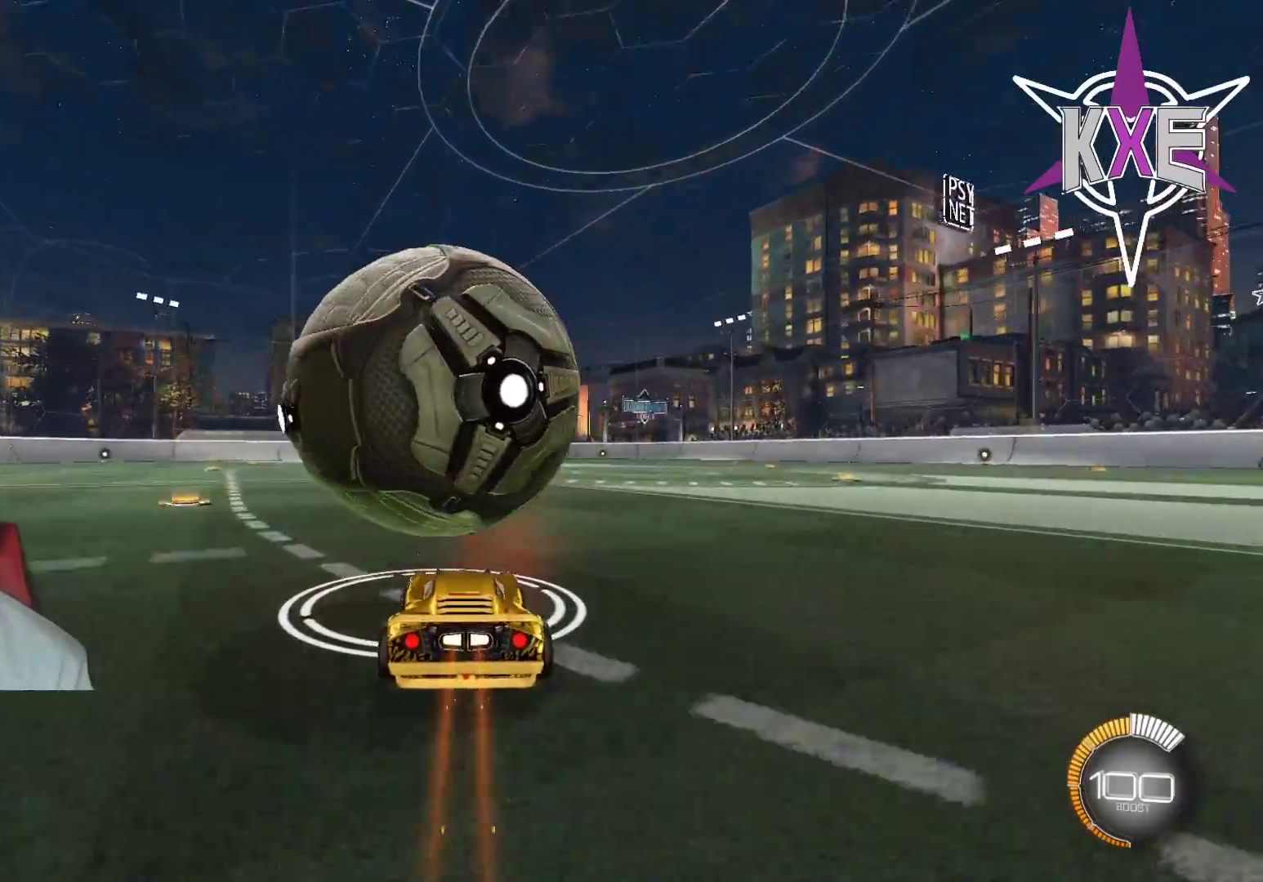
{"buttons": ["R2"], "left_stick": "center", "right_stick": "center", "events": [[33, "left_stick", "center"], [100, "R1", "down"], [133, "R1", "up"], [300, "left_stick", "left"], [417, "left_stick", "center"]]}
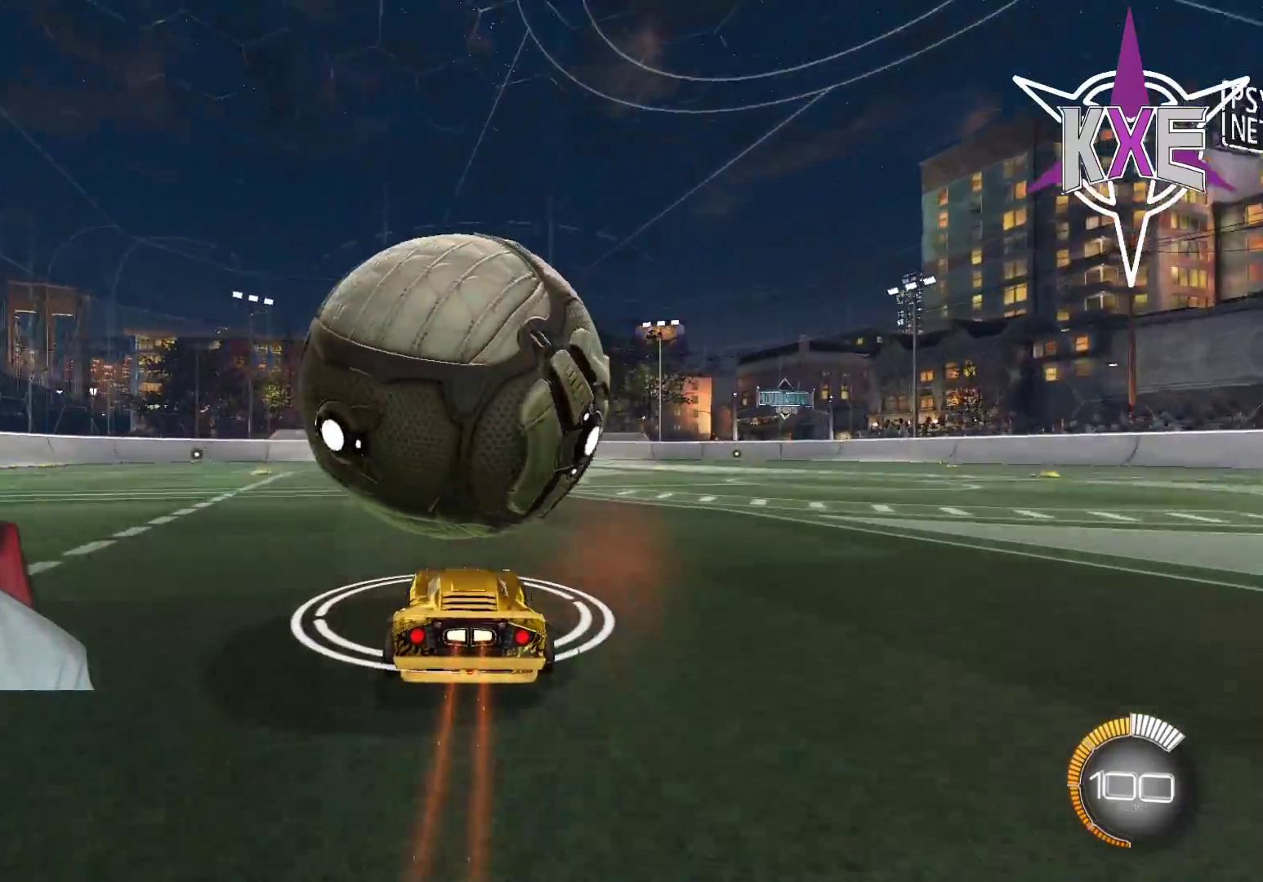
{"buttons": ["R2"], "left_stick": "left", "right_stick": "center", "events": [[150, "left_stick", "right"], [267, "left_stick", "center"], [483, "left_stick", "left"]]}
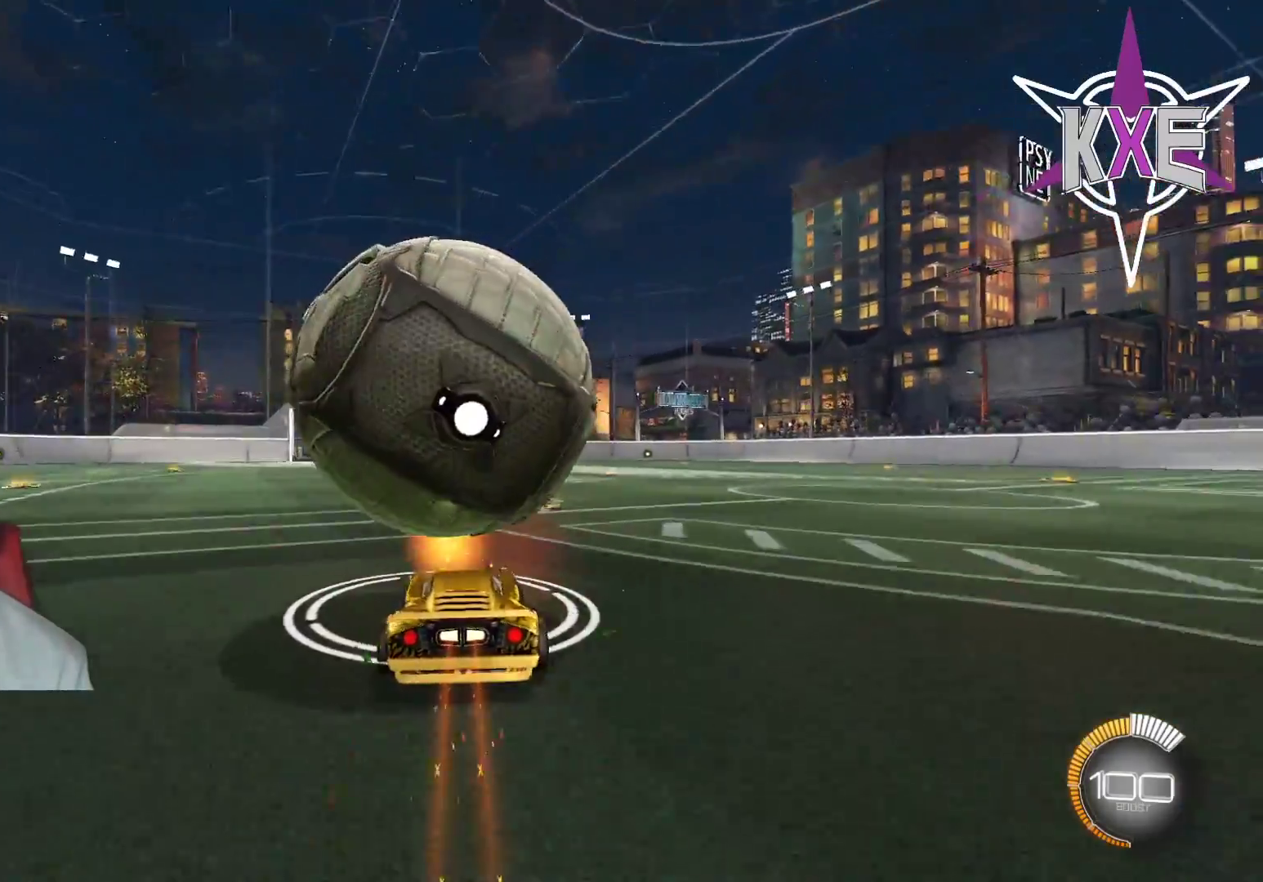
{"buttons": ["R1", "R2"], "left_stick": "center", "right_stick": "center", "events": [[100, "left_stick", "center"], [167, "R1", "down"], [283, "R1", "up"], [400, "R1", "down"]]}
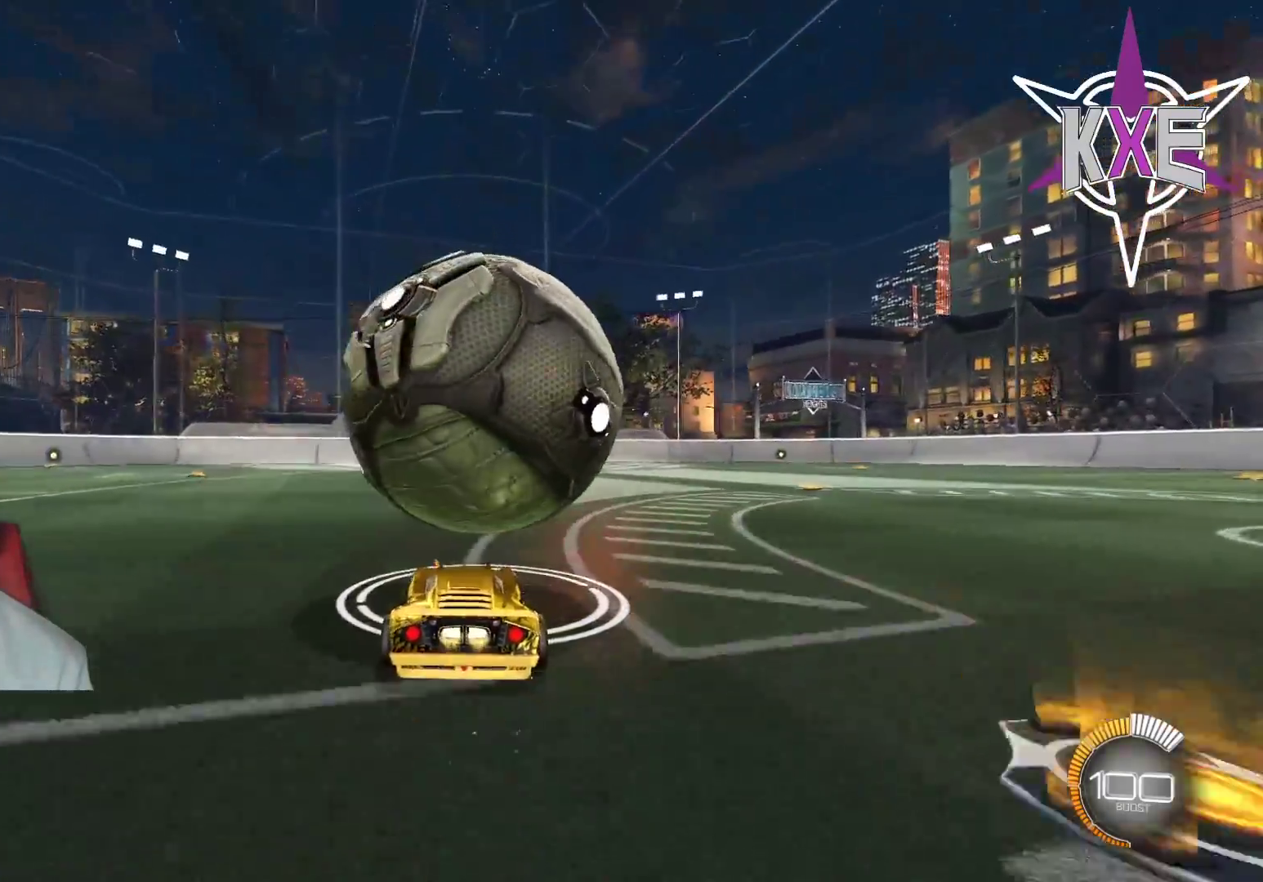
{"buttons": ["CROSS", "CIRCLE", "R1", "R2", "L3"], "left_stick": "left", "right_stick": "center", "events": [[17, "R1", "up"], [17, "left_stick", "right"], [133, "left_stick", "center"], [200, "R1", "down"], [283, "left_stick", "left"], [400, "CROSS", "down"], [400, "L3", "down"], [417, "CIRCLE", "down"]]}
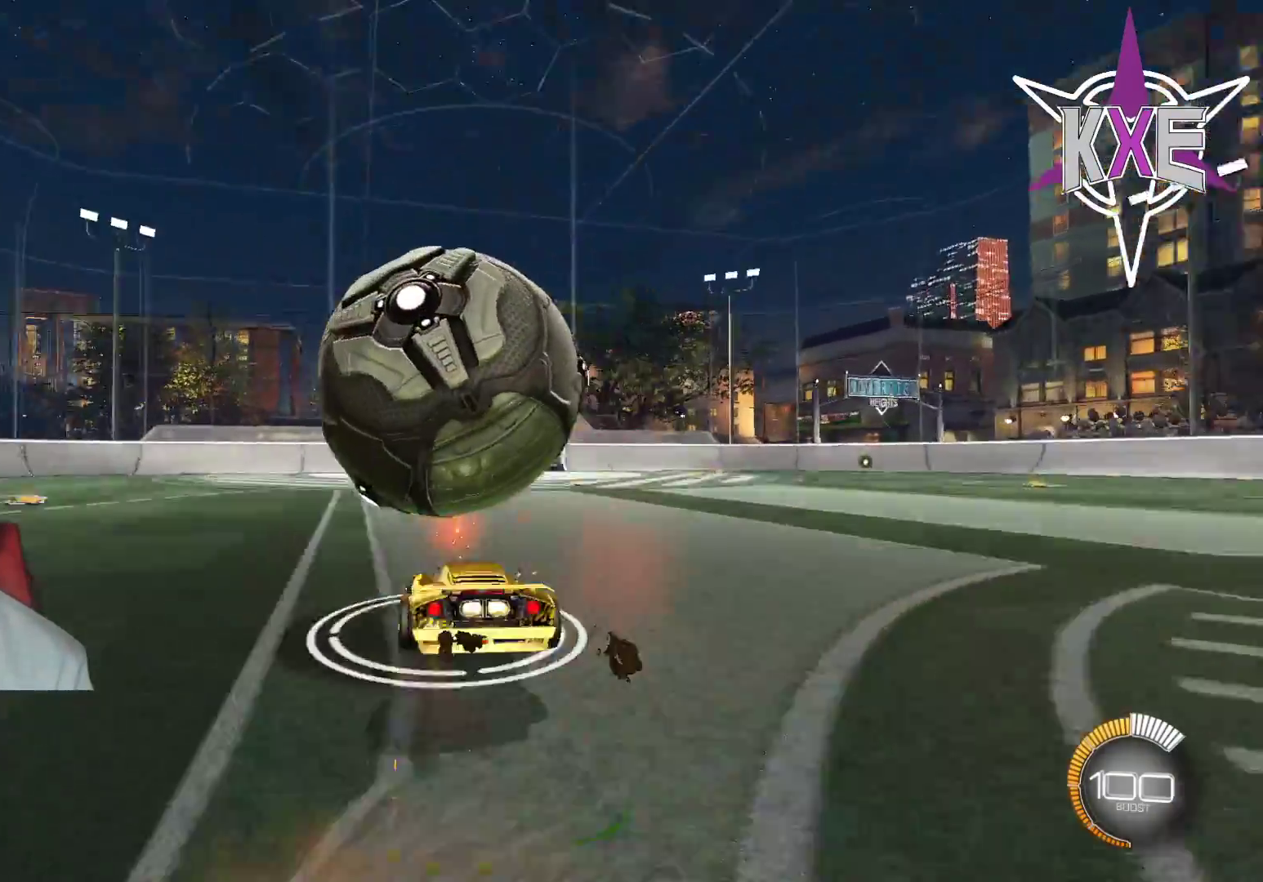
{"buttons": ["R2"], "left_stick": "center", "right_stick": "center", "events": [[83, "CIRCLE", "up"], [83, "CROSS", "up"], [233, "L3", "up"], [367, "left_stick", "center"], [417, "R1", "up"]]}
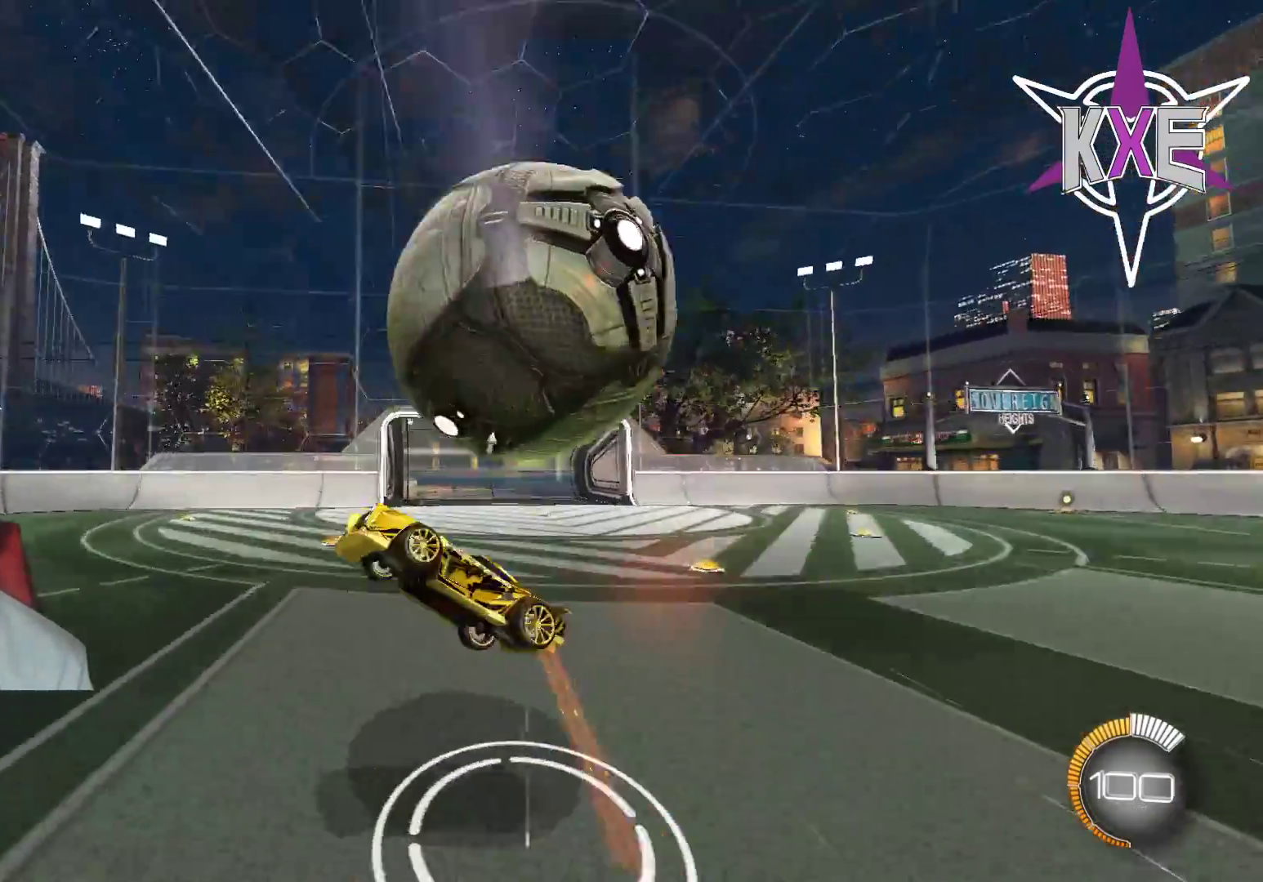
{"buttons": ["R2", "L3"], "left_stick": "down", "right_stick": "center", "events": [[233, "left_stick", "down"], [450, "L3", "down"]]}
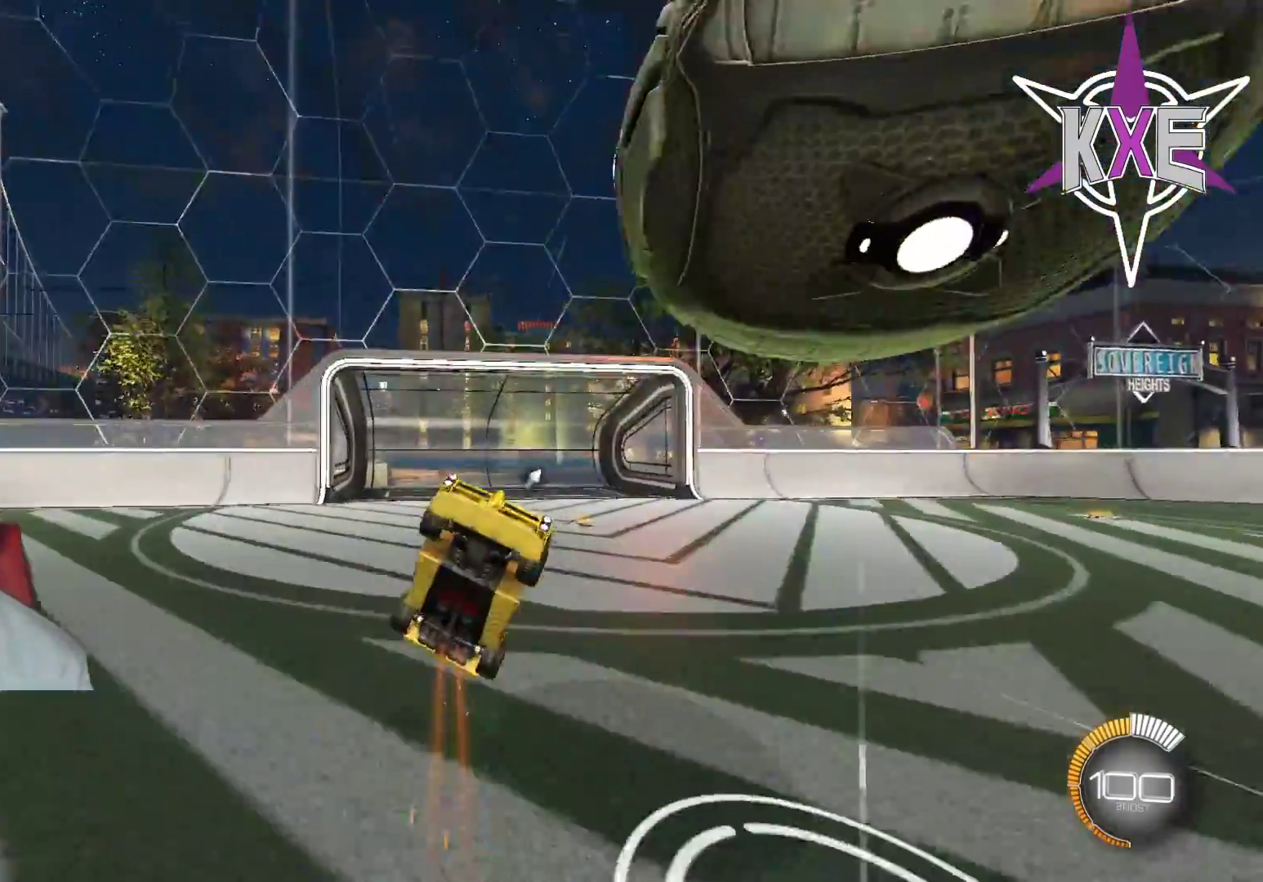
{"buttons": ["R1", "R2"], "left_stick": "down-right", "right_stick": "center", "events": [[33, "L3", "up"], [117, "left_stick", "right"], [217, "R1", "down"], [250, "CROSS", "down"], [250, "L3", "down"], [250, "left_stick", "down-right"], [367, "left_stick", "down"], [467, "CROSS", "up"], [467, "L3", "up"], [467, "left_stick", "down-right"]]}
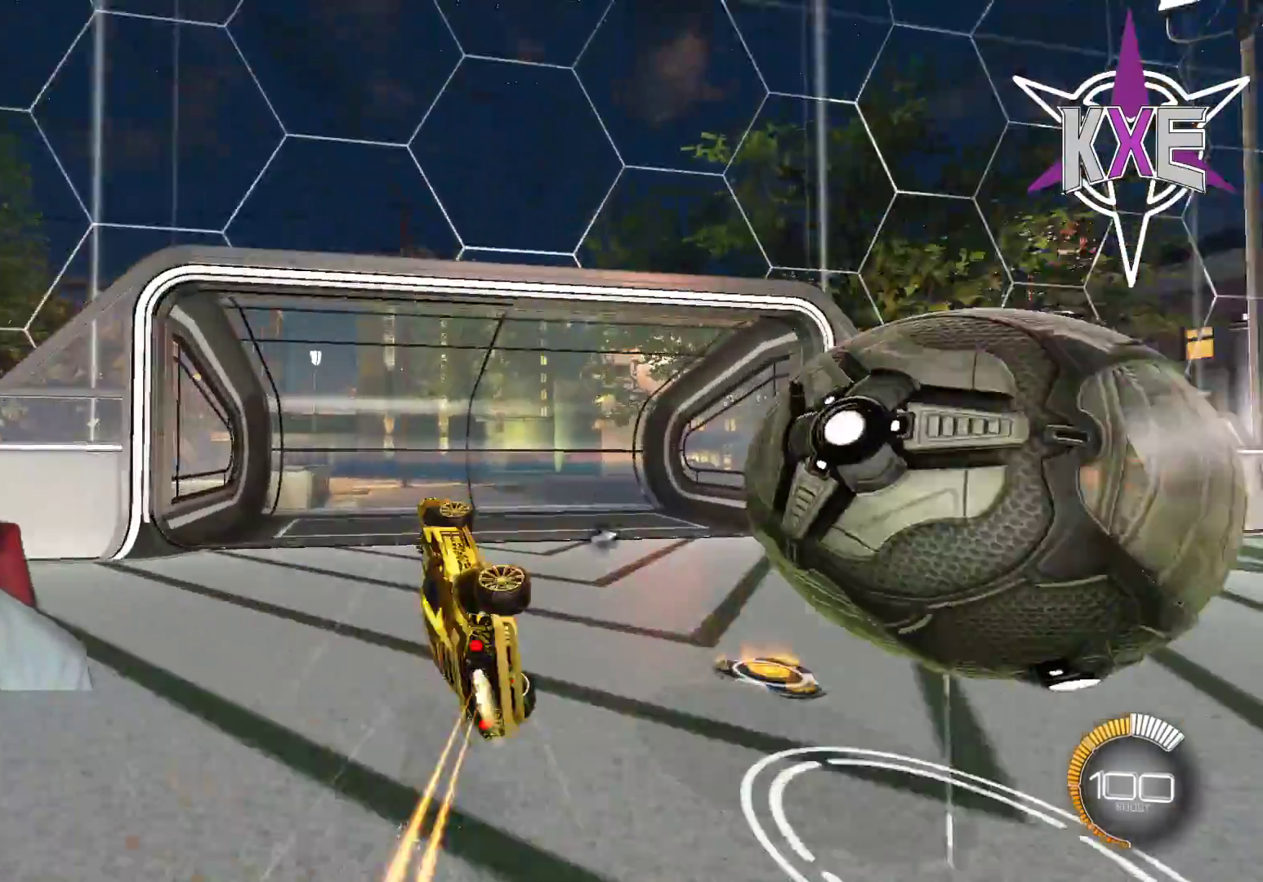
{"buttons": ["SQUARE", "R1", "R2"], "left_stick": "center", "right_stick": "center", "events": [[17, "left_stick", "right"], [150, "SQUARE", "down"], [450, "left_stick", "center"]]}
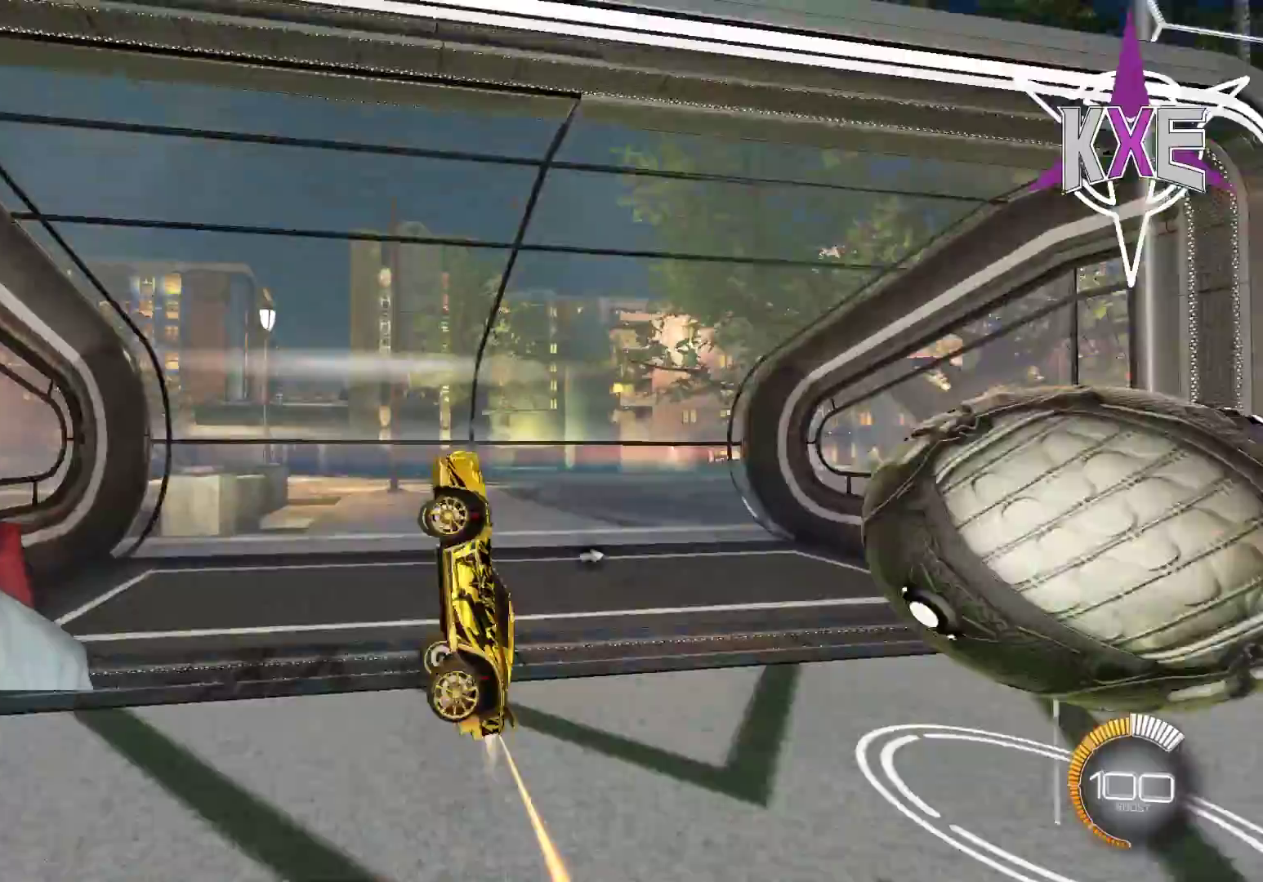
{"buttons": [], "left_stick": "center", "right_stick": "center", "events": [[300, "R1", "up"], [300, "SQUARE", "up"], [367, "R2", "up"]]}
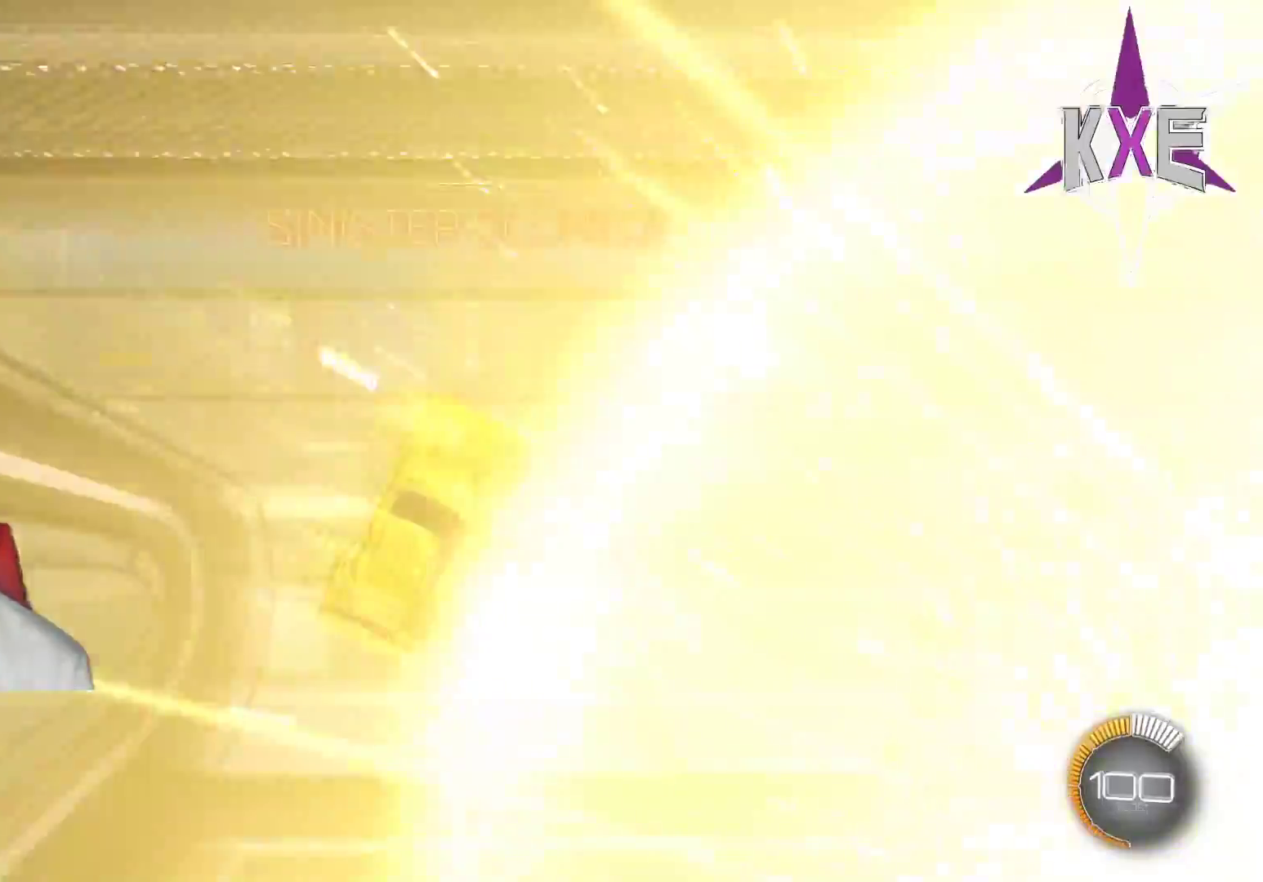
{"buttons": [], "left_stick": "center", "right_stick": "center", "events": [[200, "SELECT", "down"], [333, "SELECT", "up"]]}
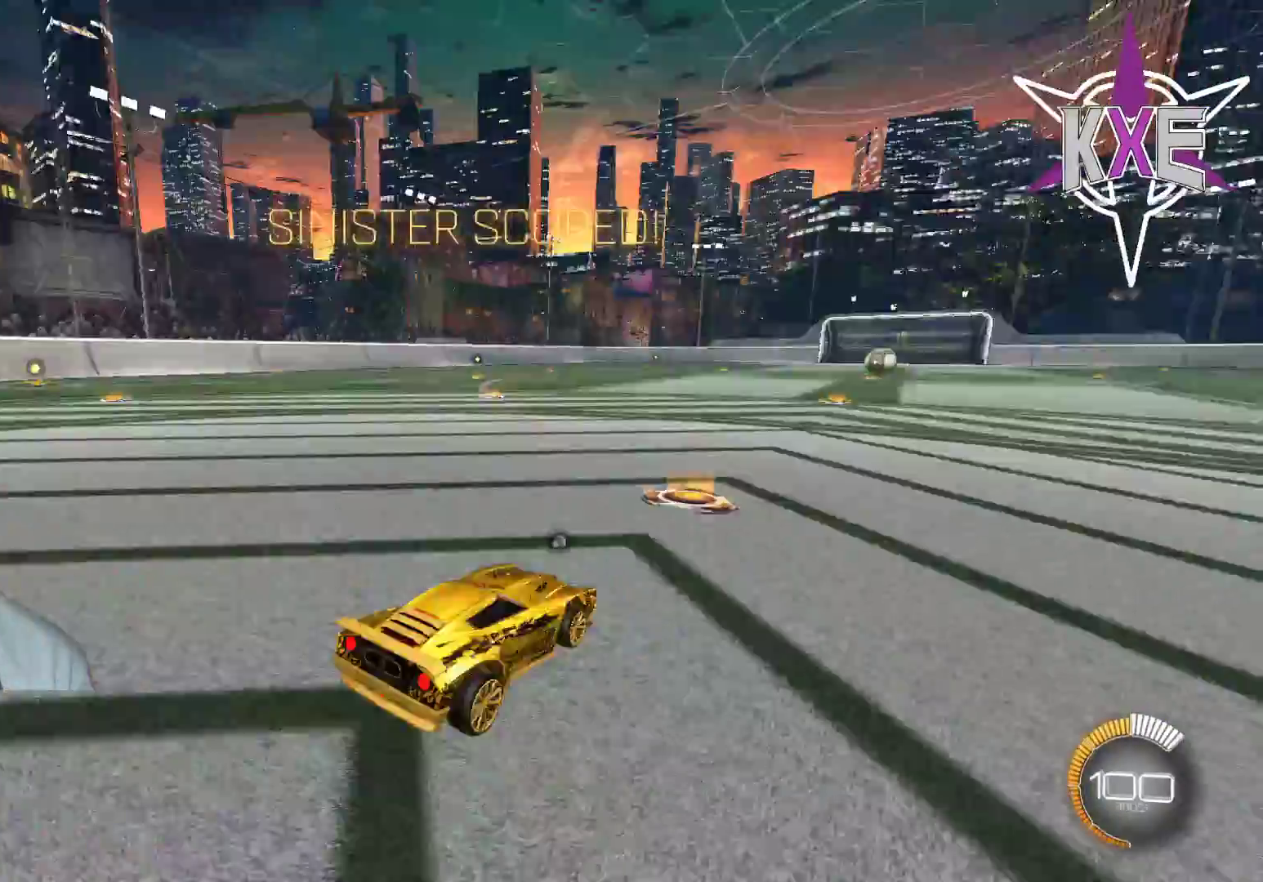
{"buttons": ["R1", "R2"], "left_stick": "right", "right_stick": "center", "events": [[67, "DPAD_DOWN", "down"], [167, "DPAD_DOWN", "up"], [283, "R2", "down"], [300, "R1", "down"], [433, "left_stick", "right"]]}
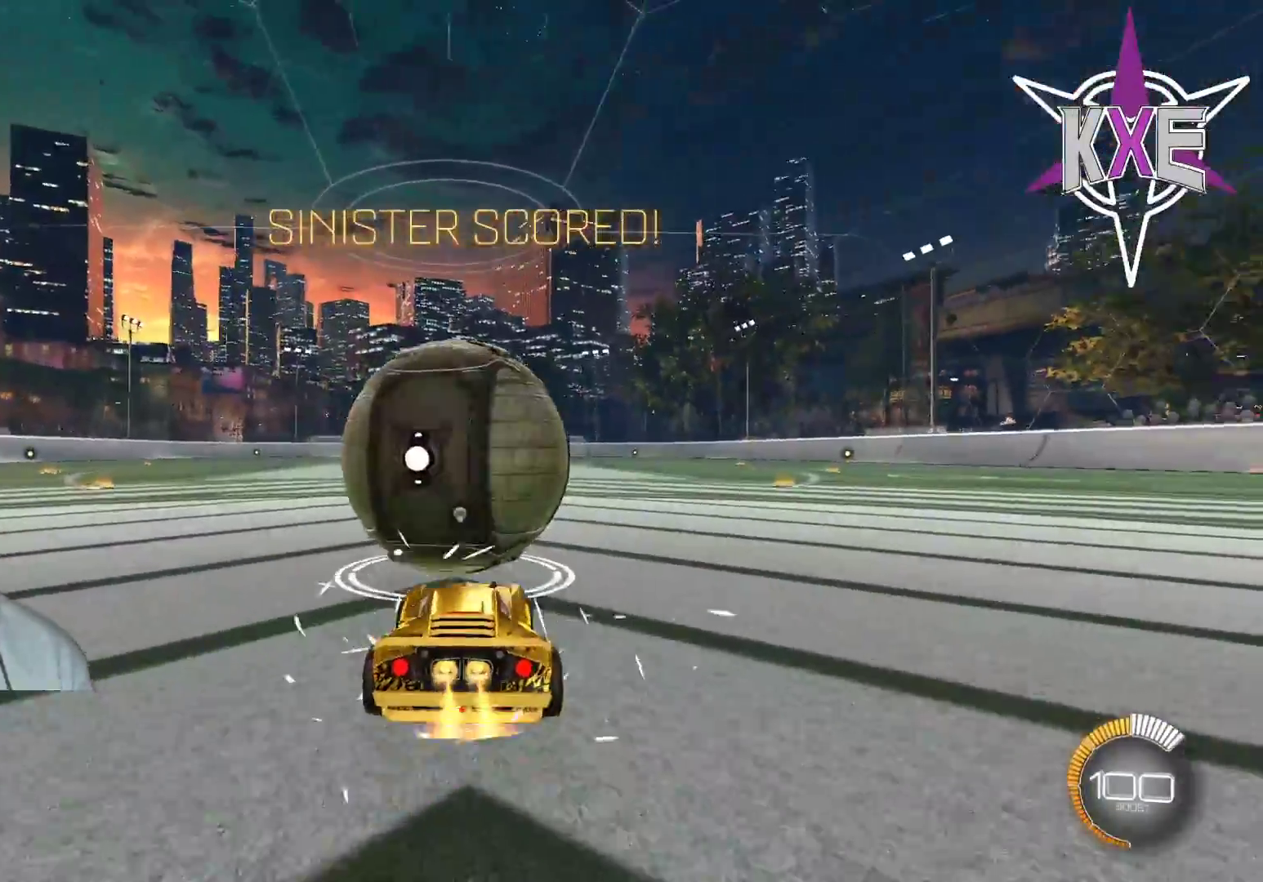
{"buttons": ["R2"], "left_stick": "center", "right_stick": "center", "events": [[17, "left_stick", "center"], [83, "left_stick", "up-left"], [200, "left_stick", "center"], [250, "left_stick", "right"], [283, "R1", "up"], [383, "R2", "up"], [383, "left_stick", "center"], [433, "R2", "down"]]}
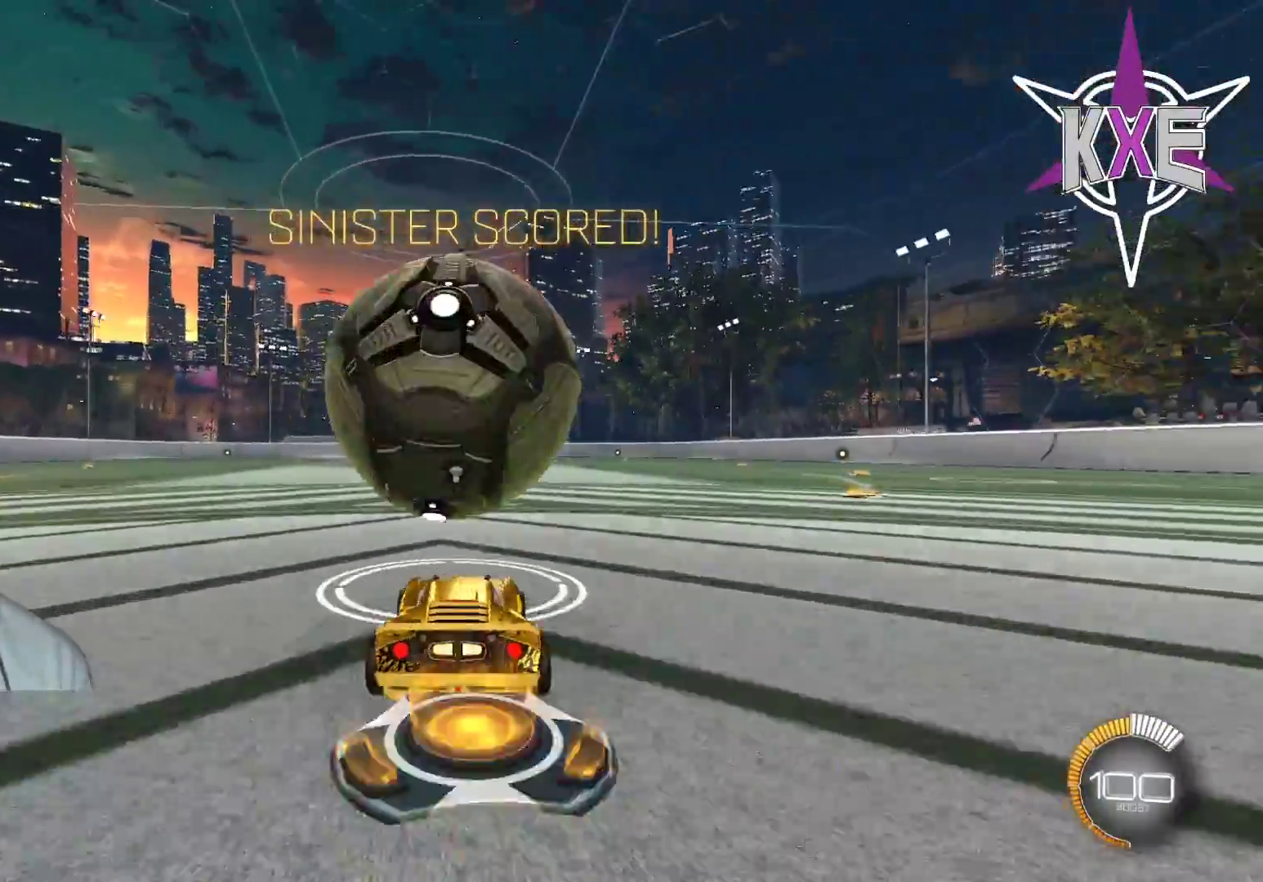
{"buttons": [], "left_stick": "left", "right_stick": "center", "events": [[17, "TRIANGLE", "down"], [67, "TRIANGLE", "up"], [417, "R2", "up"], [450, "left_stick", "left"]]}
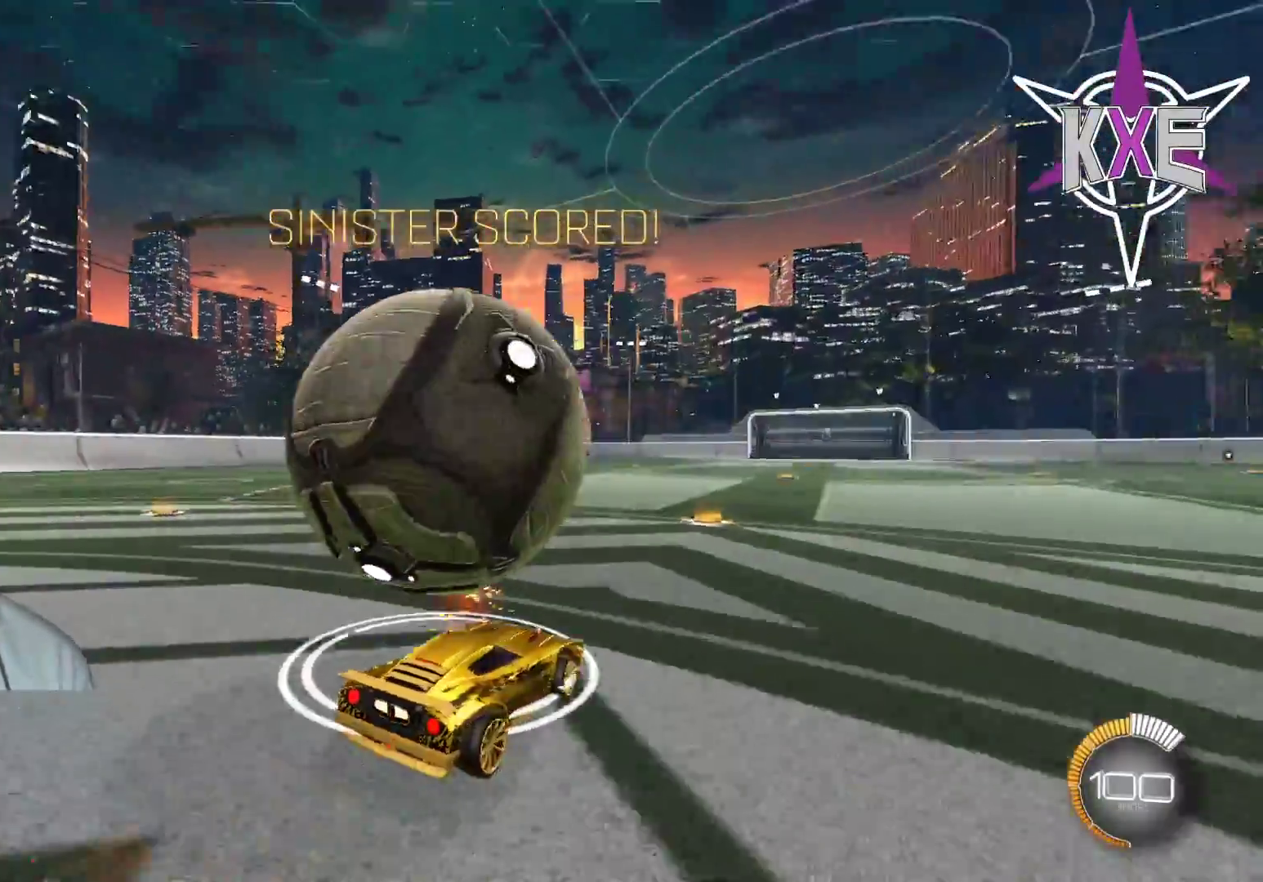
{"buttons": [], "left_stick": "center", "right_stick": "center", "events": [[33, "left_stick", "center"], [50, "R2", "down"], [100, "TRIANGLE", "down"], [117, "left_stick", "left"], [200, "TRIANGLE", "up"], [283, "R2", "up"], [317, "left_stick", "center"]]}
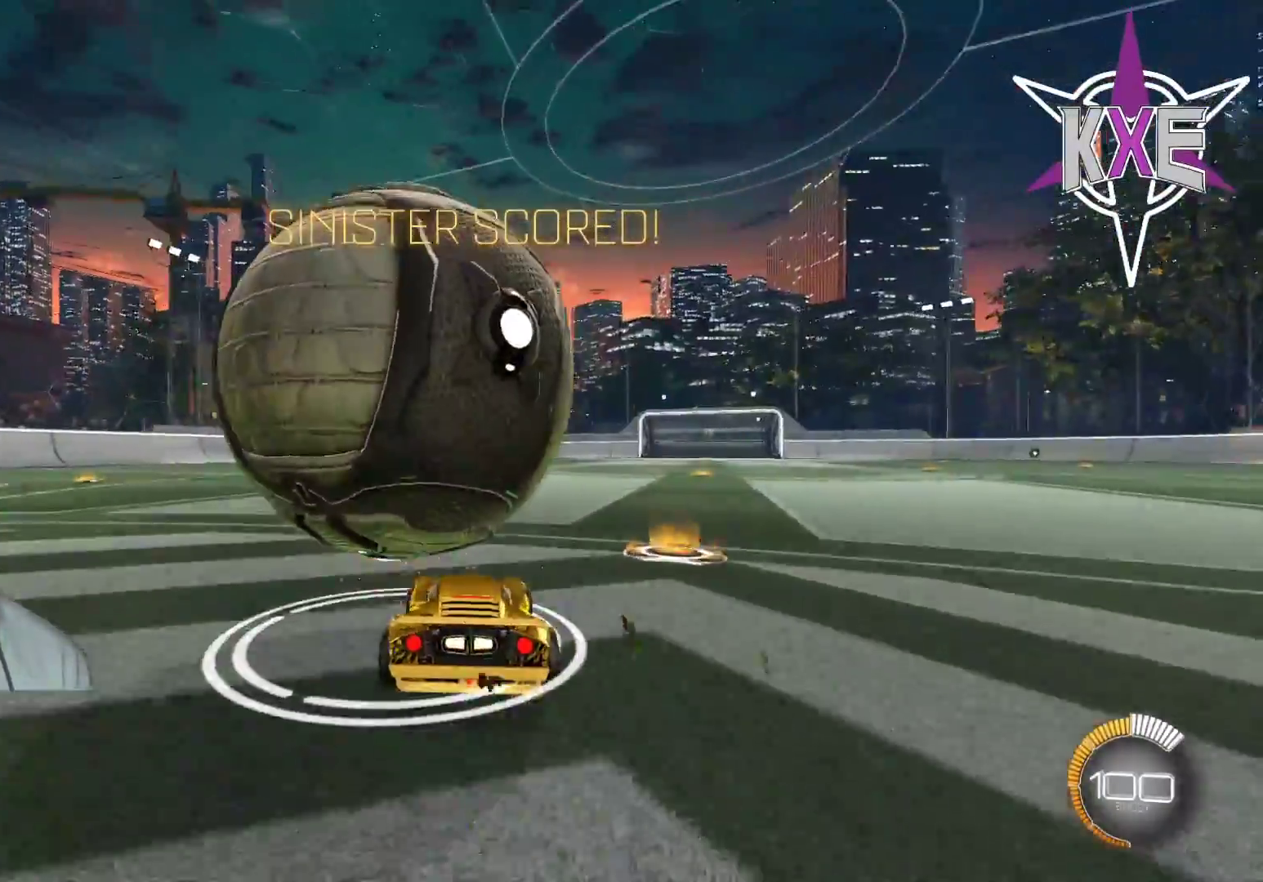
{"buttons": ["R2"], "left_stick": "center", "right_stick": "center", "events": [[300, "left_stick", "left"], [367, "R2", "down"], [433, "left_stick", "center"]]}
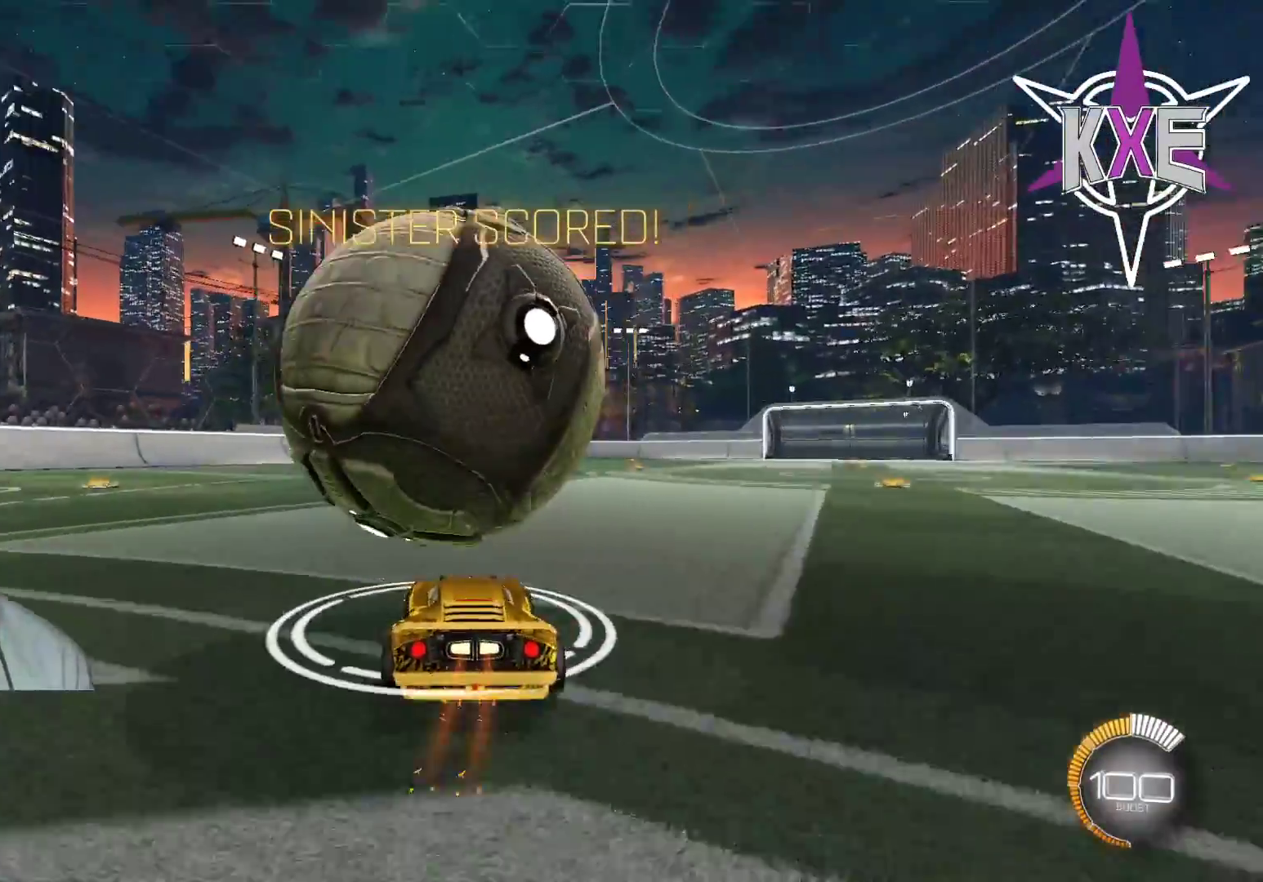
{"buttons": [], "left_stick": "right", "right_stick": "center", "events": [[117, "R1", "down"], [250, "R1", "up"], [400, "R2", "up"], [400, "left_stick", "right"]]}
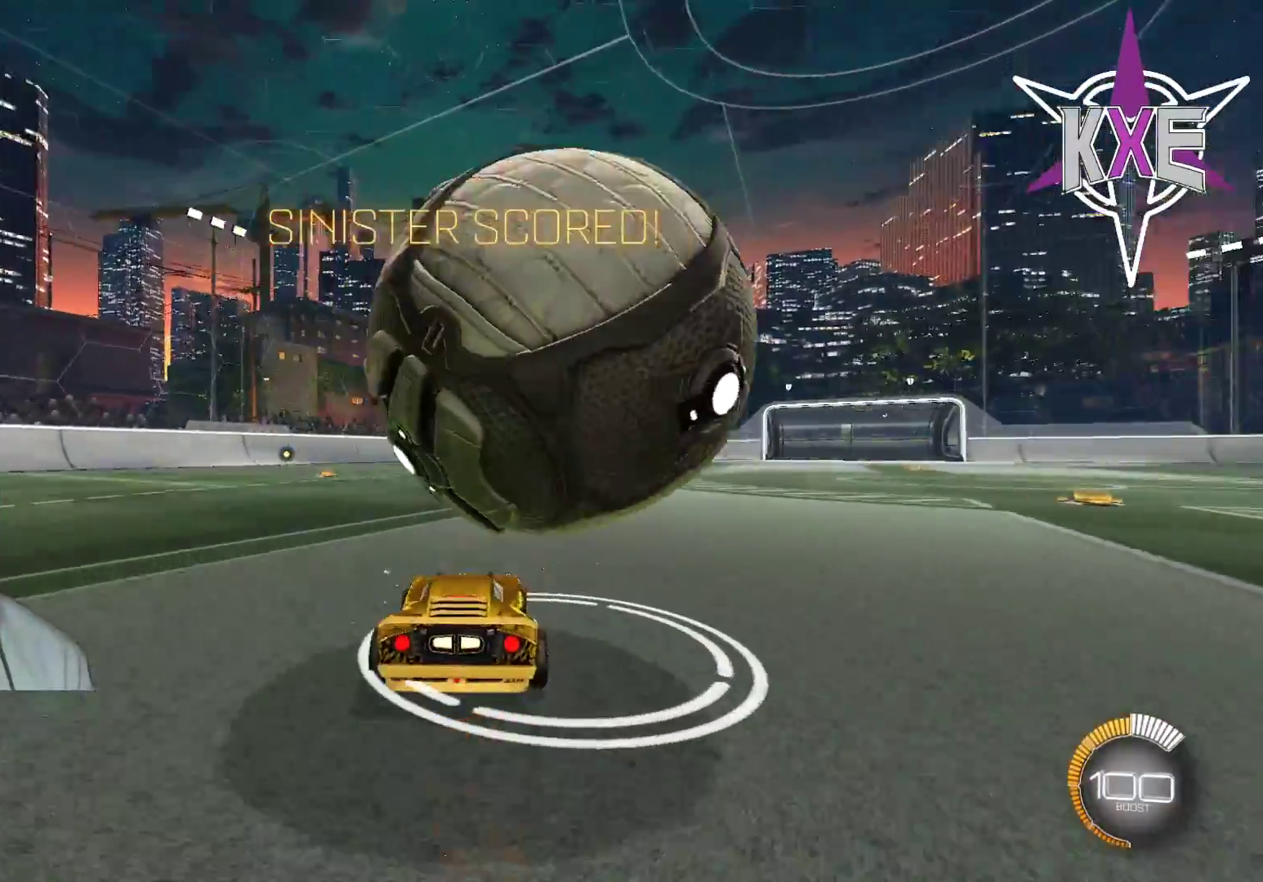
{"buttons": ["R2"], "left_stick": "left", "right_stick": "center", "events": [[67, "left_stick", "center"], [283, "left_stick", "right"], [333, "R2", "down"], [417, "left_stick", "center"], [483, "left_stick", "left"]]}
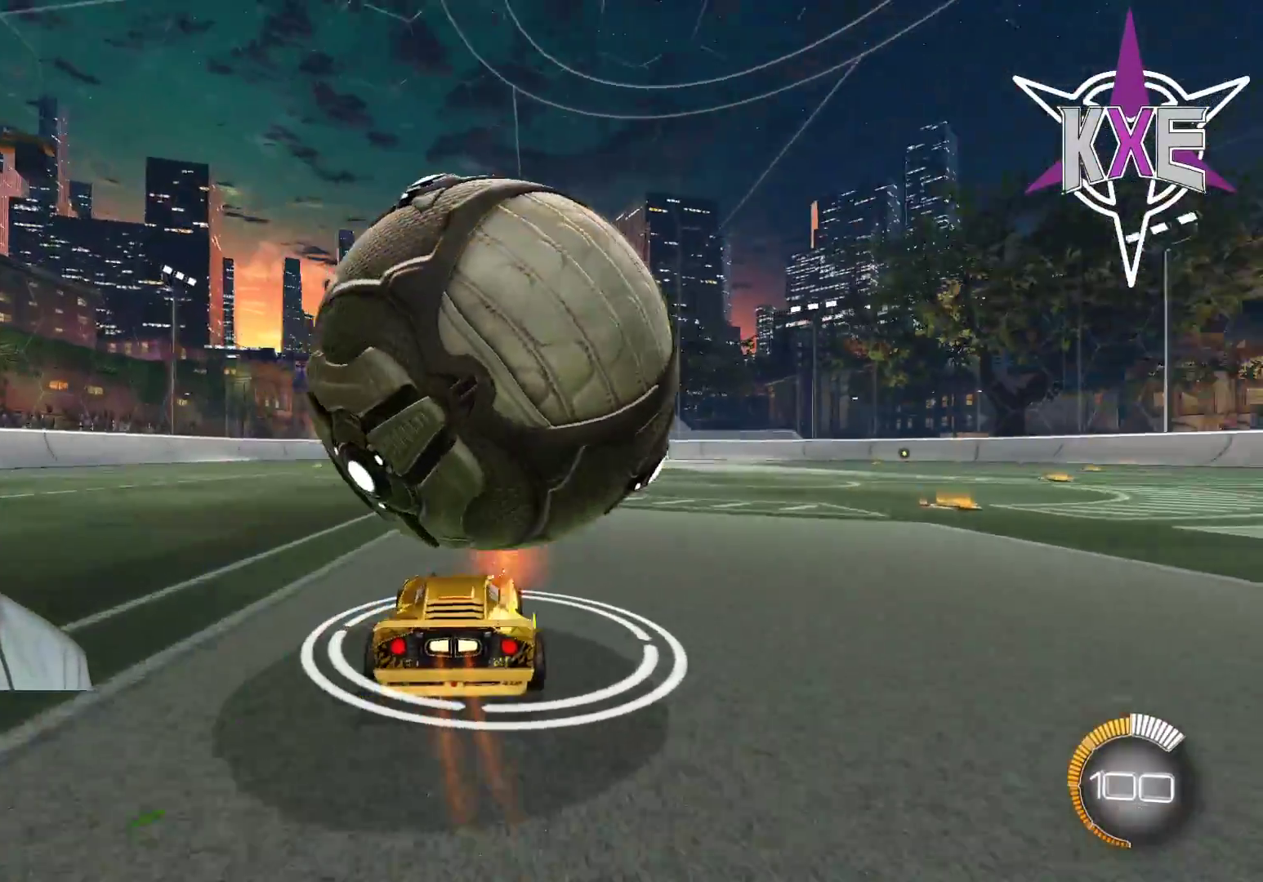
{"buttons": ["R2"], "left_stick": "center", "right_stick": "center", "events": [[17, "R2", "up"], [150, "left_stick", "center"], [317, "left_stick", "right"], [383, "left_stick", "center"], [450, "R2", "down"]]}
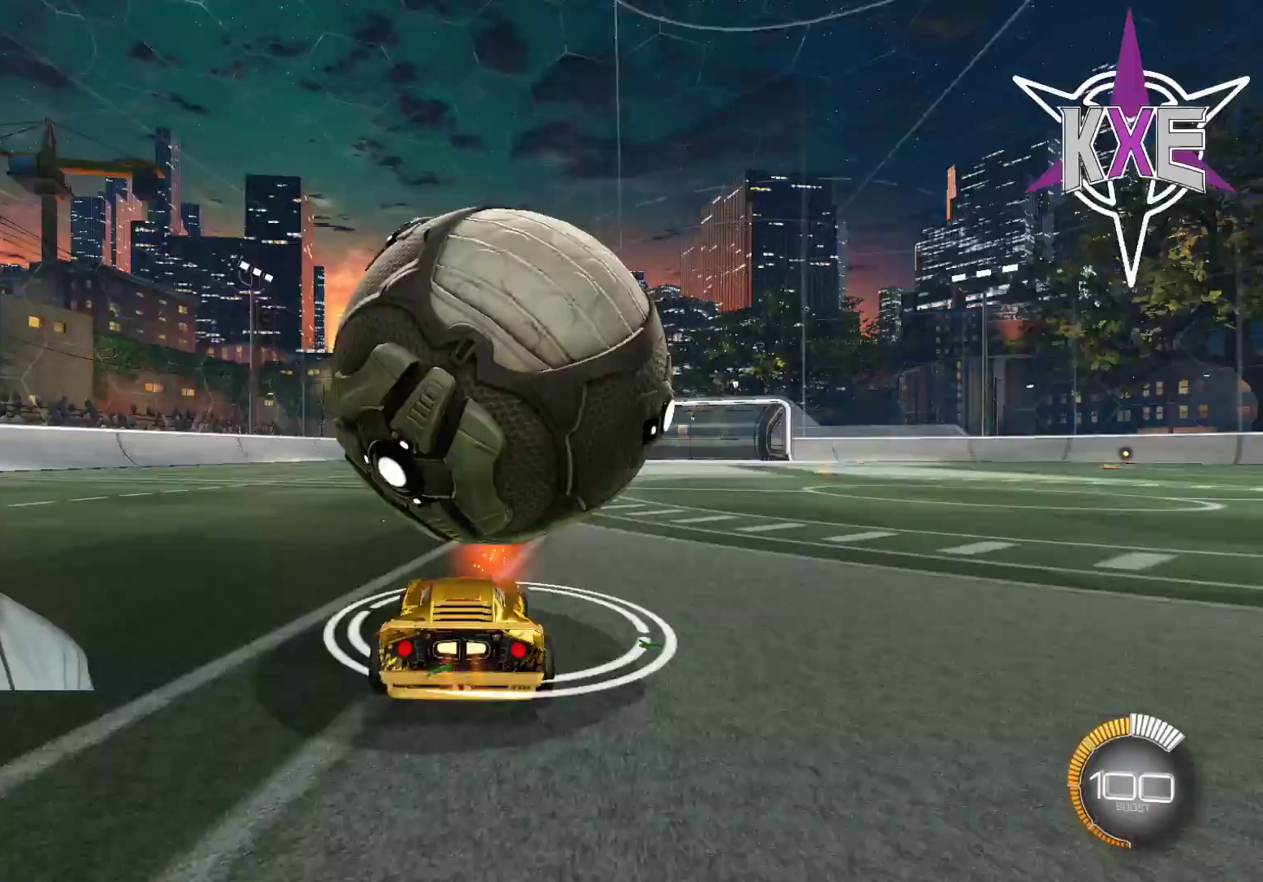
{"buttons": [], "left_stick": "center", "right_stick": "center", "events": [[250, "R1", "down"], [283, "left_stick", "right"], [383, "left_stick", "center"], [417, "R1", "up"], [500, "R2", "up"]]}
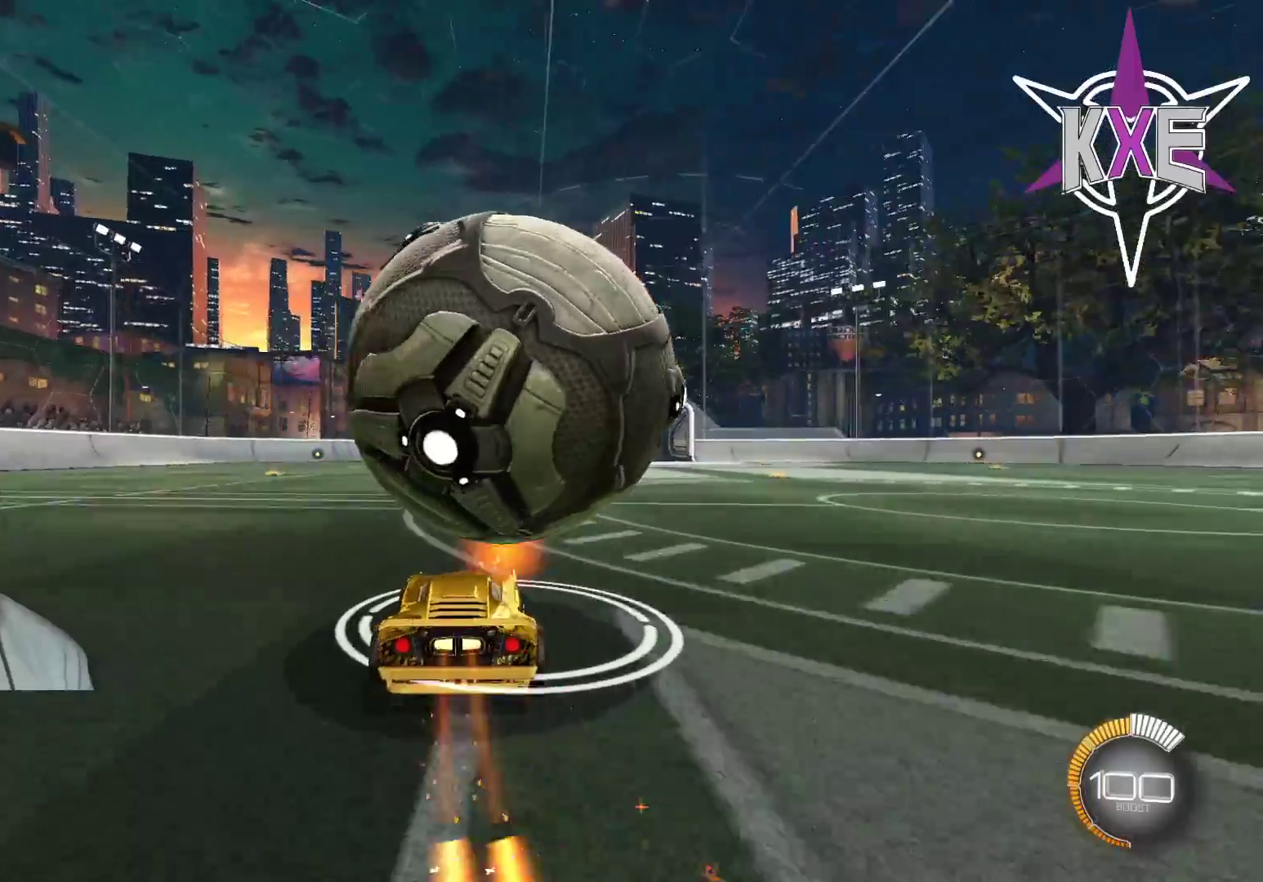
{"buttons": ["R1", "R2"], "left_stick": "center", "right_stick": "center", "events": [[500, "R1", "down"], [500, "R2", "down"]]}
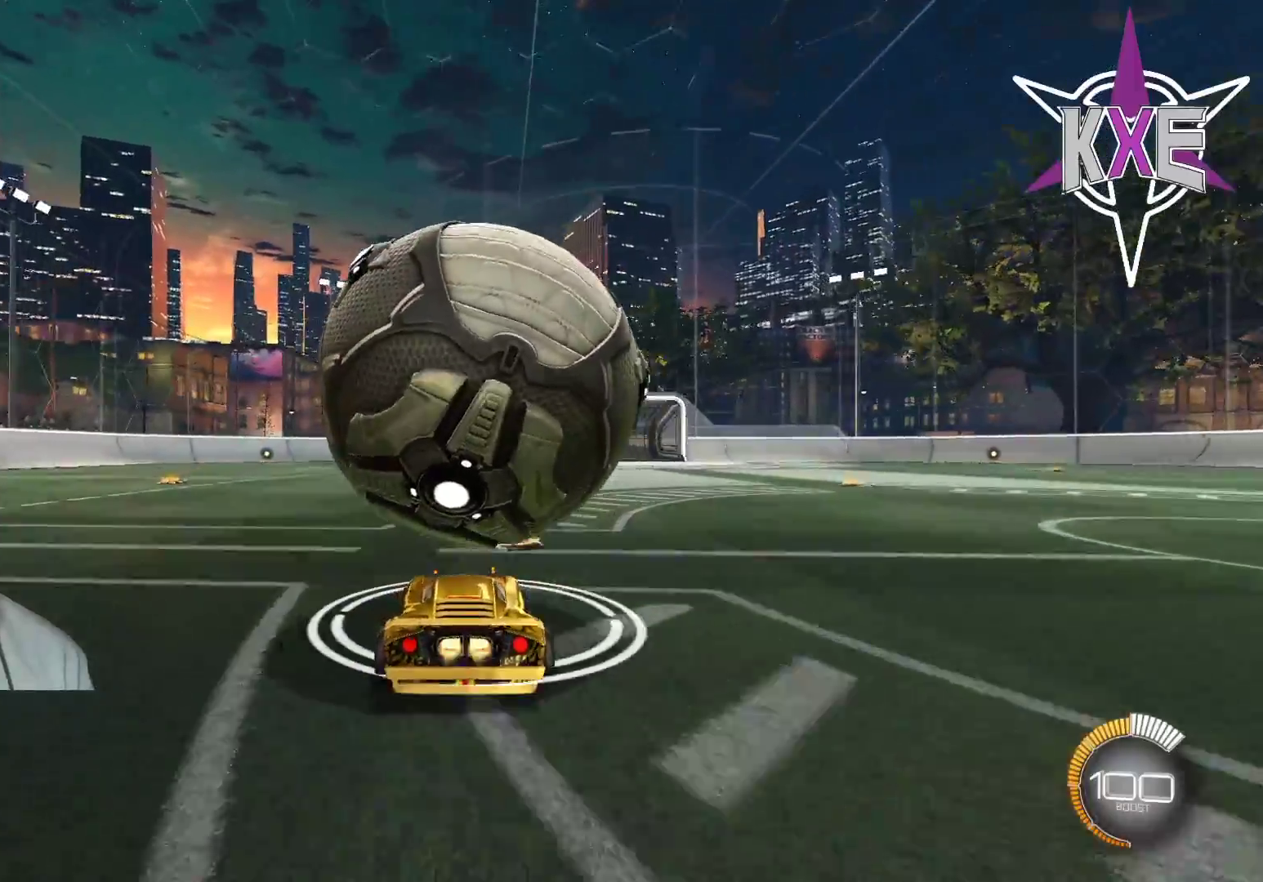
{"buttons": [], "left_stick": "center", "right_stick": "center", "events": [[150, "R1", "up"], [200, "R2", "up"], [383, "left_stick", "left"], [467, "left_stick", "center"]]}
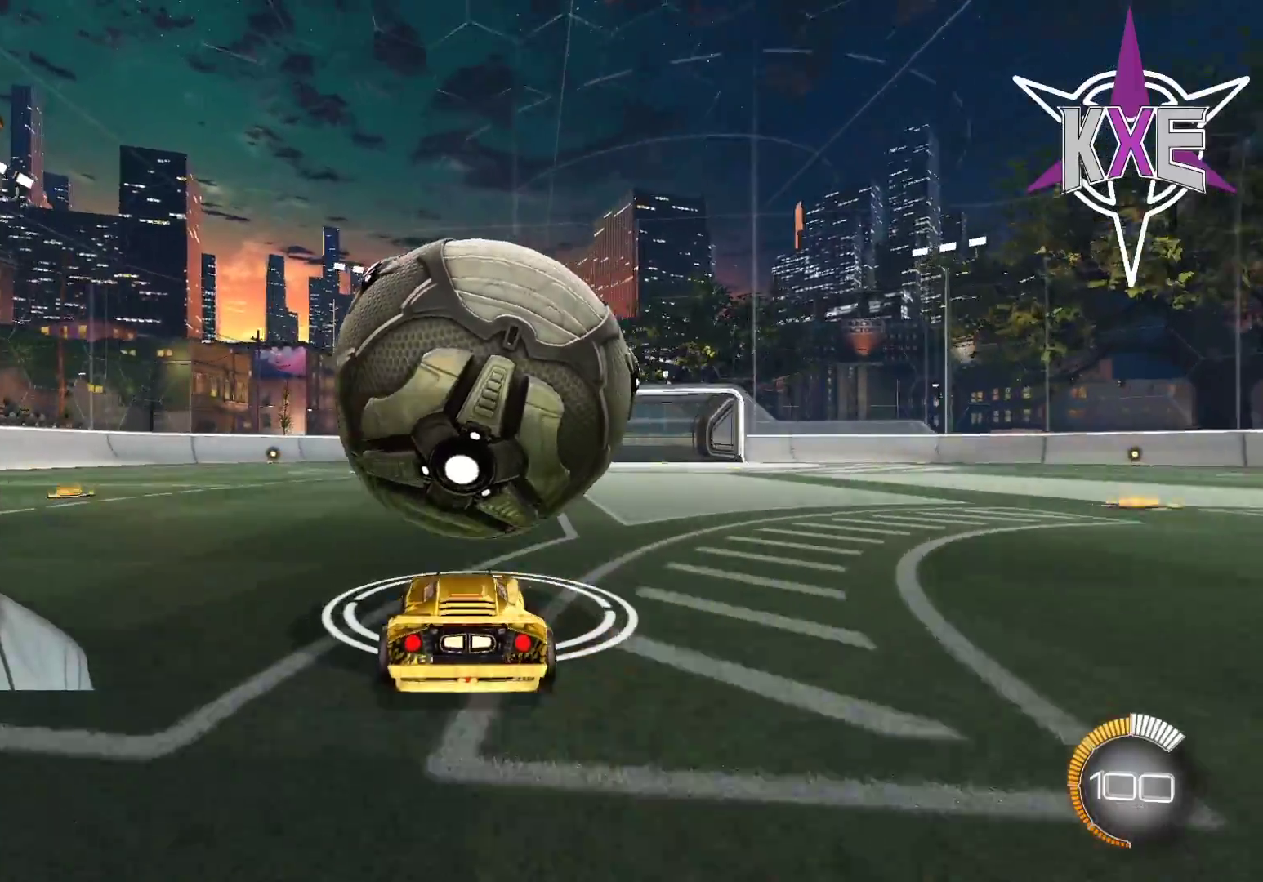
{"buttons": ["R1", "R2"], "left_stick": "right", "right_stick": "center", "events": [[50, "R1", "down"], [50, "R2", "down"], [367, "R1", "up"], [383, "R1", "down"], [467, "left_stick", "right"]]}